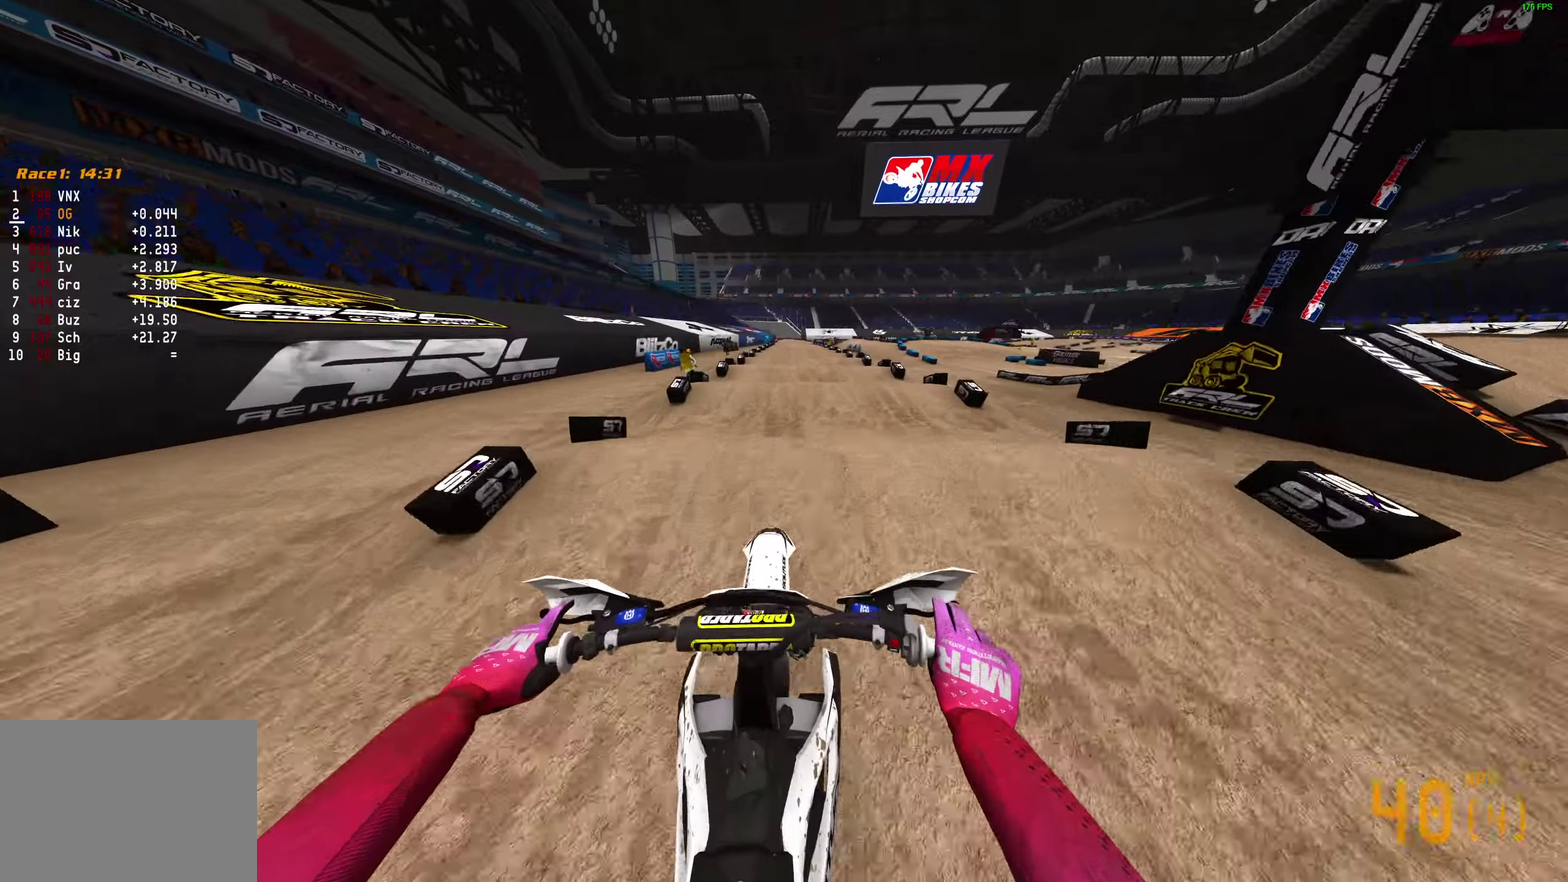
Gameplay with a controller (PlayStation layout); each line is a JSON object with the inputs held at the frame after it (dt_ms = milliseconds from this image to that frame). "events" lists button and stick changes between this image and that frame as [ms after this image, input, new state], when the widget could be followed in between.
{"dt_ms": 300, "buttons": ["R2"], "left_stick": "center", "right_stick": "down-right", "events": []}
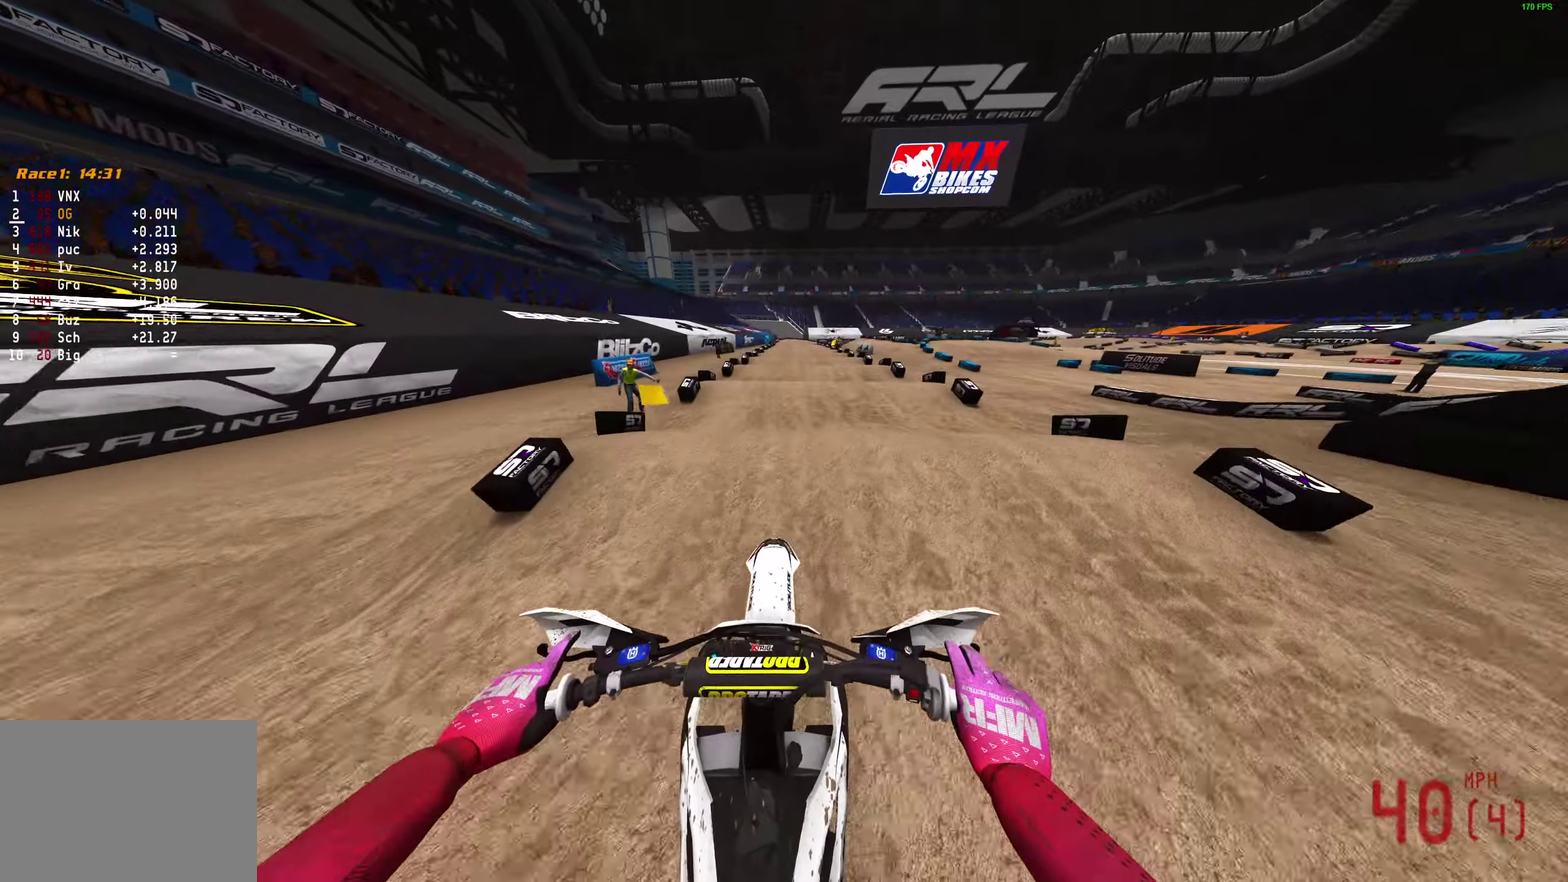
{"dt_ms": 600, "buttons": ["R2"], "left_stick": "center", "right_stick": "center", "events": [[133, "right_stick", "down"], [267, "right_stick", "down-right"], [350, "right_stick", "center"]]}
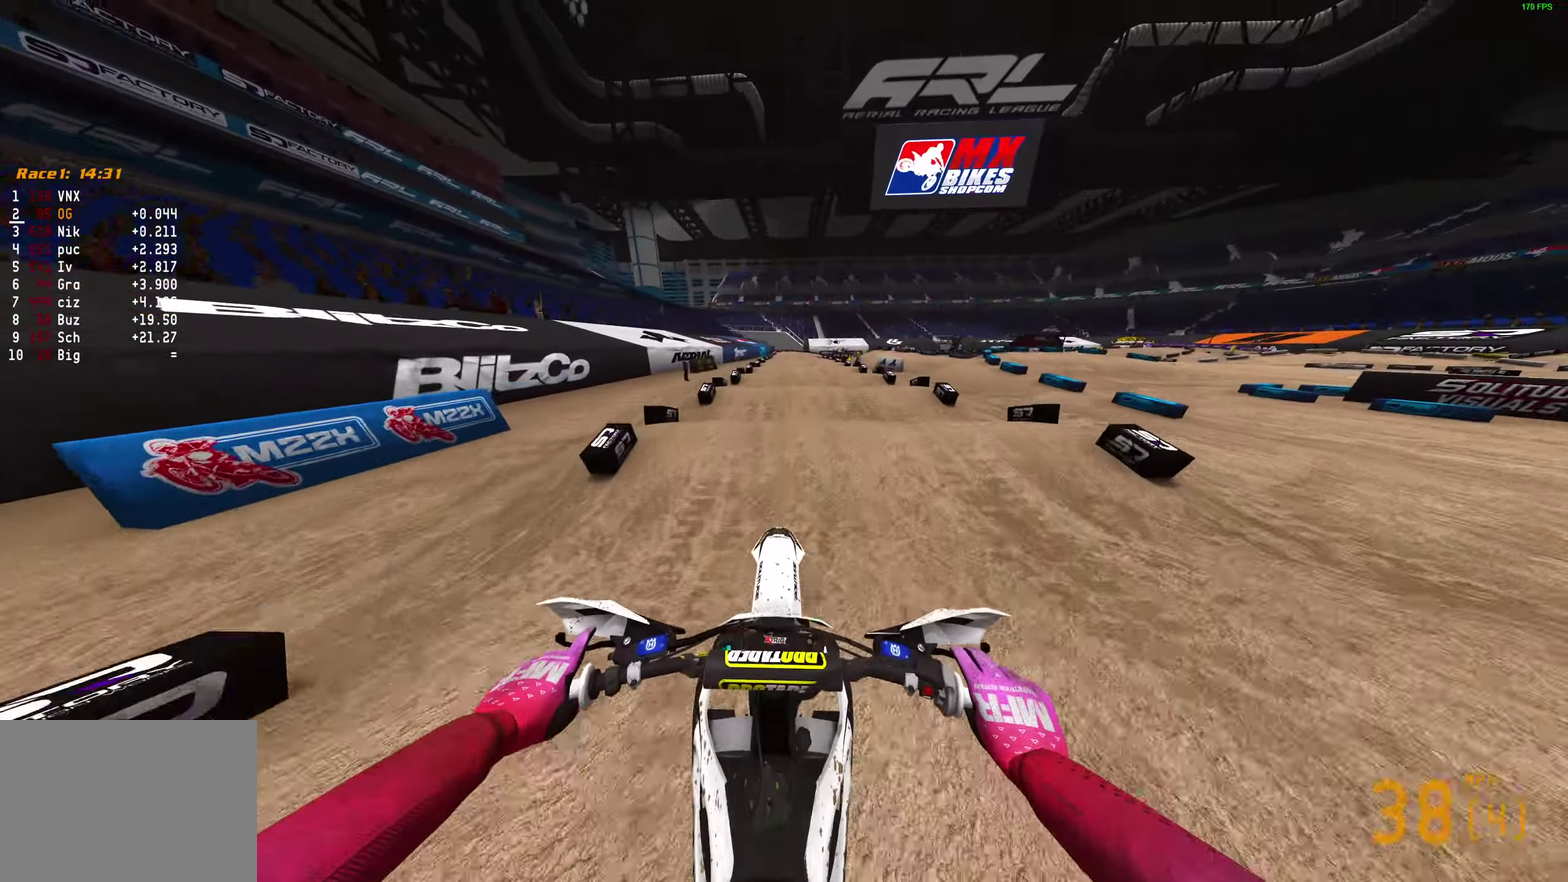
{"dt_ms": 400, "buttons": ["R2"], "left_stick": "center", "right_stick": "down-right", "events": [[200, "right_stick", "down-right"]]}
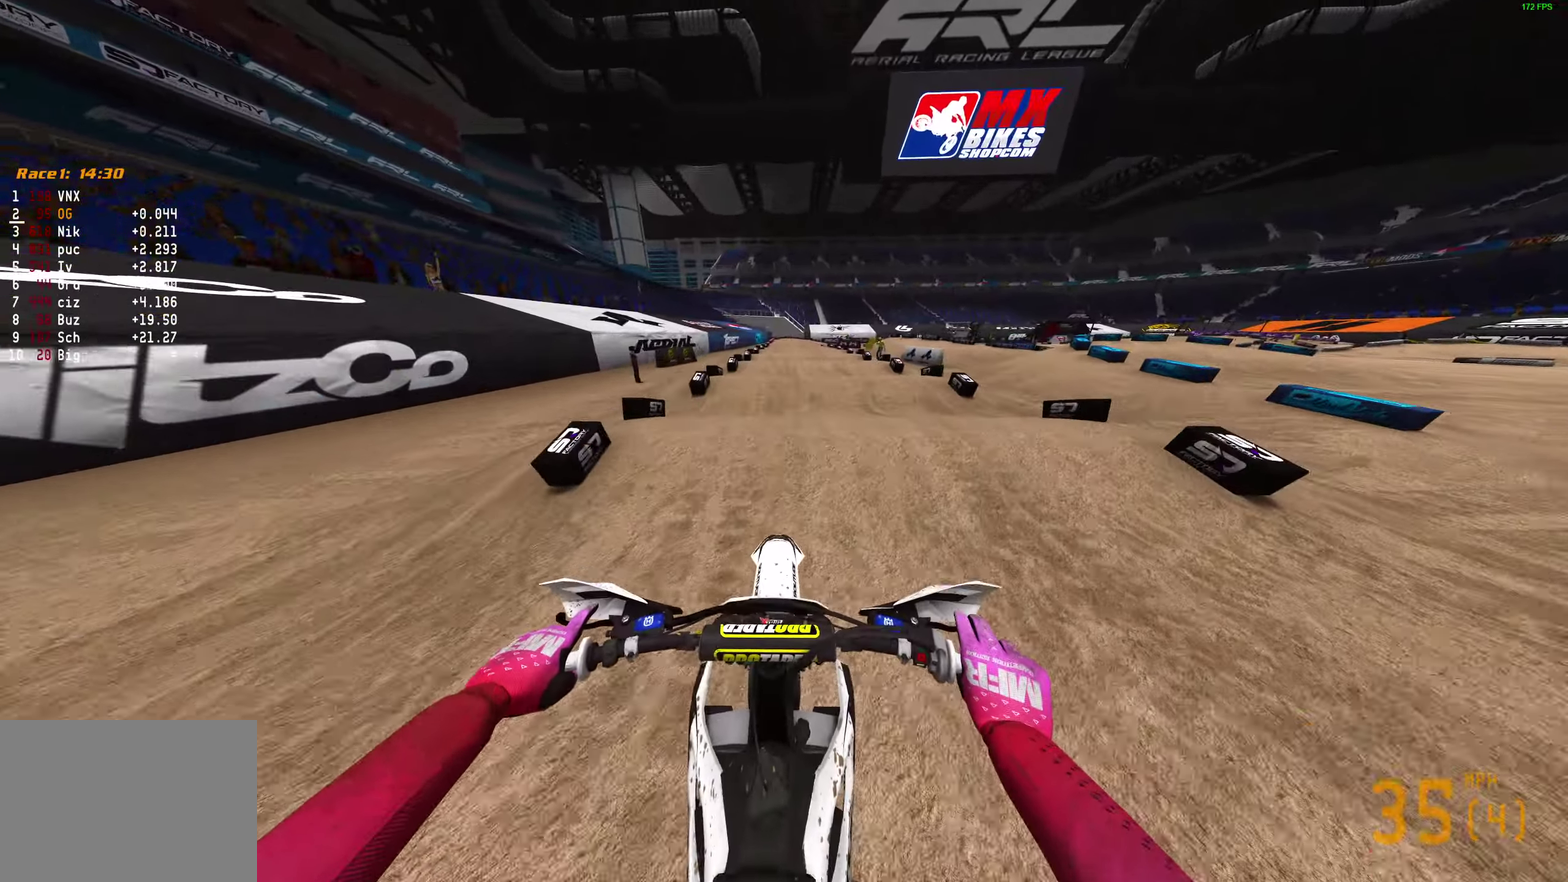
{"dt_ms": 500, "buttons": ["R2"], "left_stick": "center", "right_stick": "center", "events": [[383, "right_stick", "down"], [483, "right_stick", "center"]]}
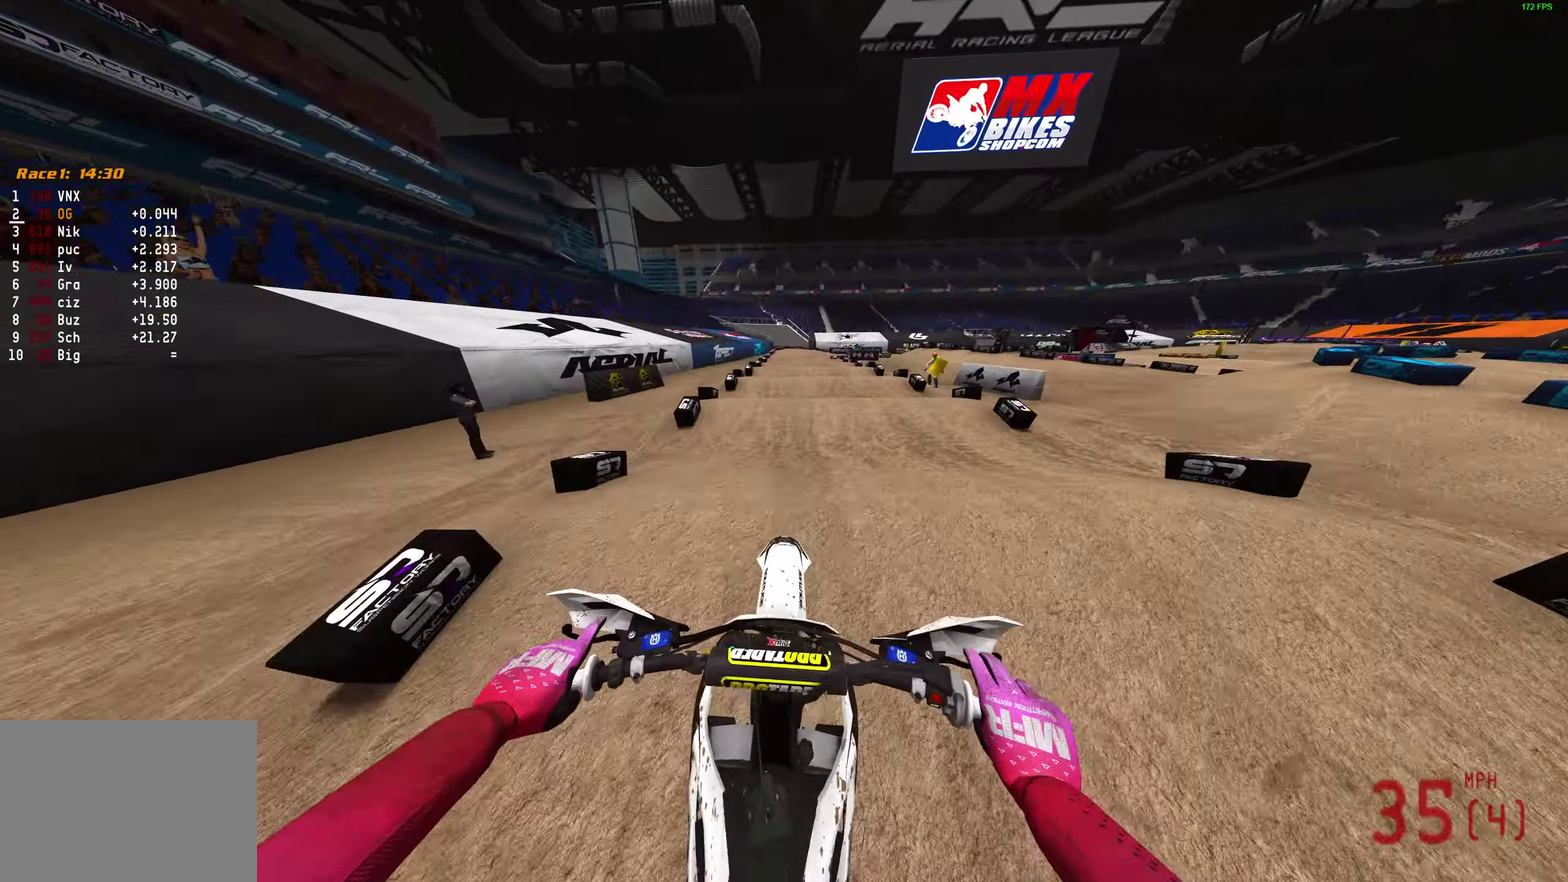
{"dt_ms": 500, "buttons": ["R2"], "left_stick": "center", "right_stick": "down", "events": [[217, "right_stick", "down"]]}
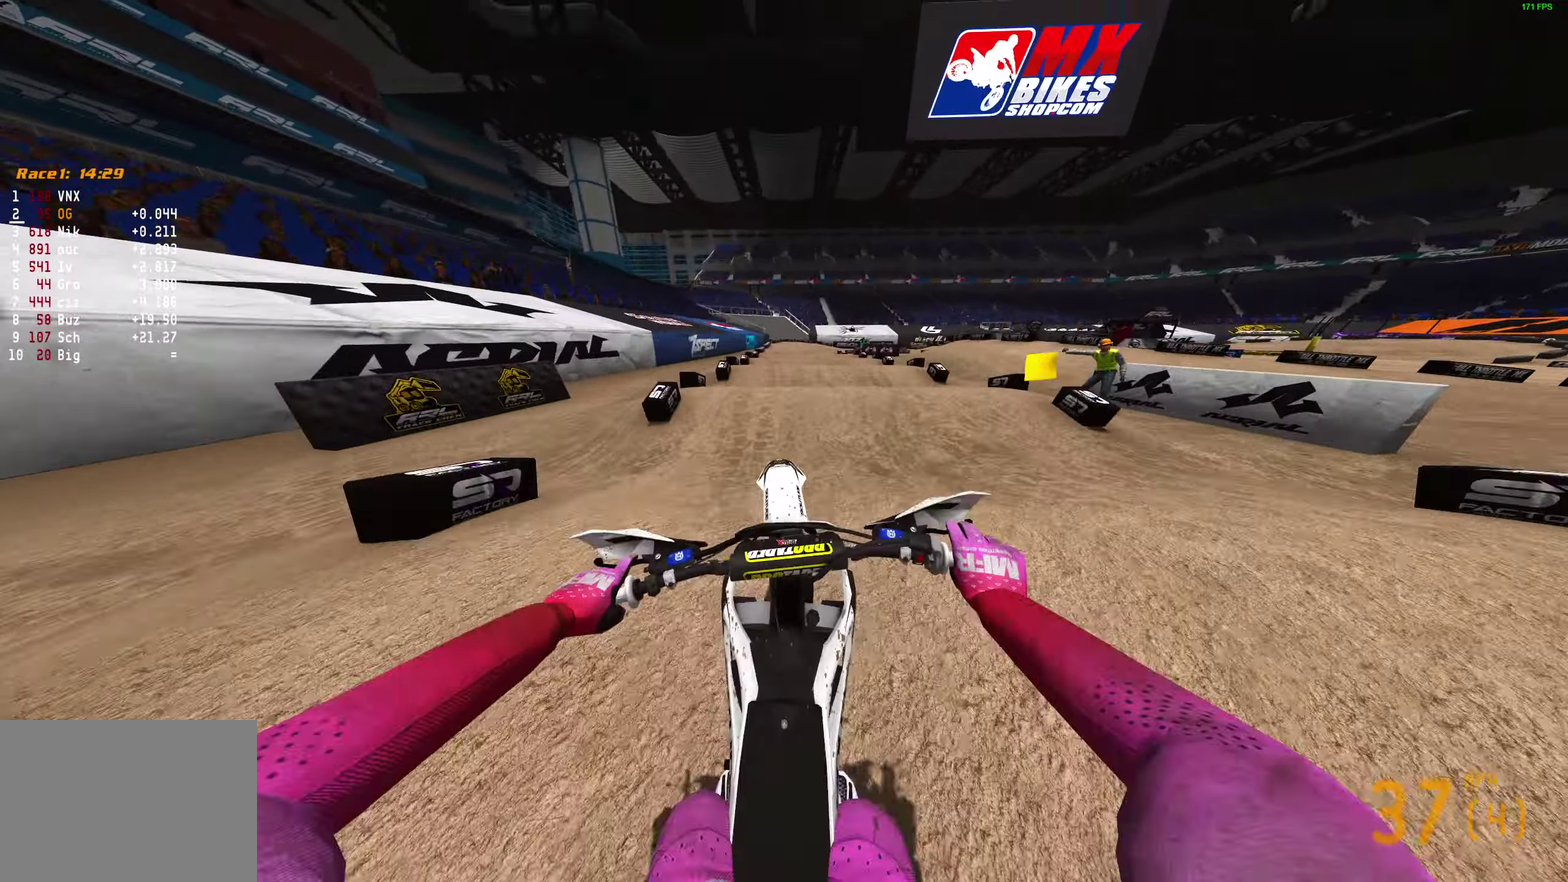
{"dt_ms": 500, "buttons": ["R2"], "left_stick": "center", "right_stick": "up", "events": [[200, "right_stick", "center"], [417, "right_stick", "up"]]}
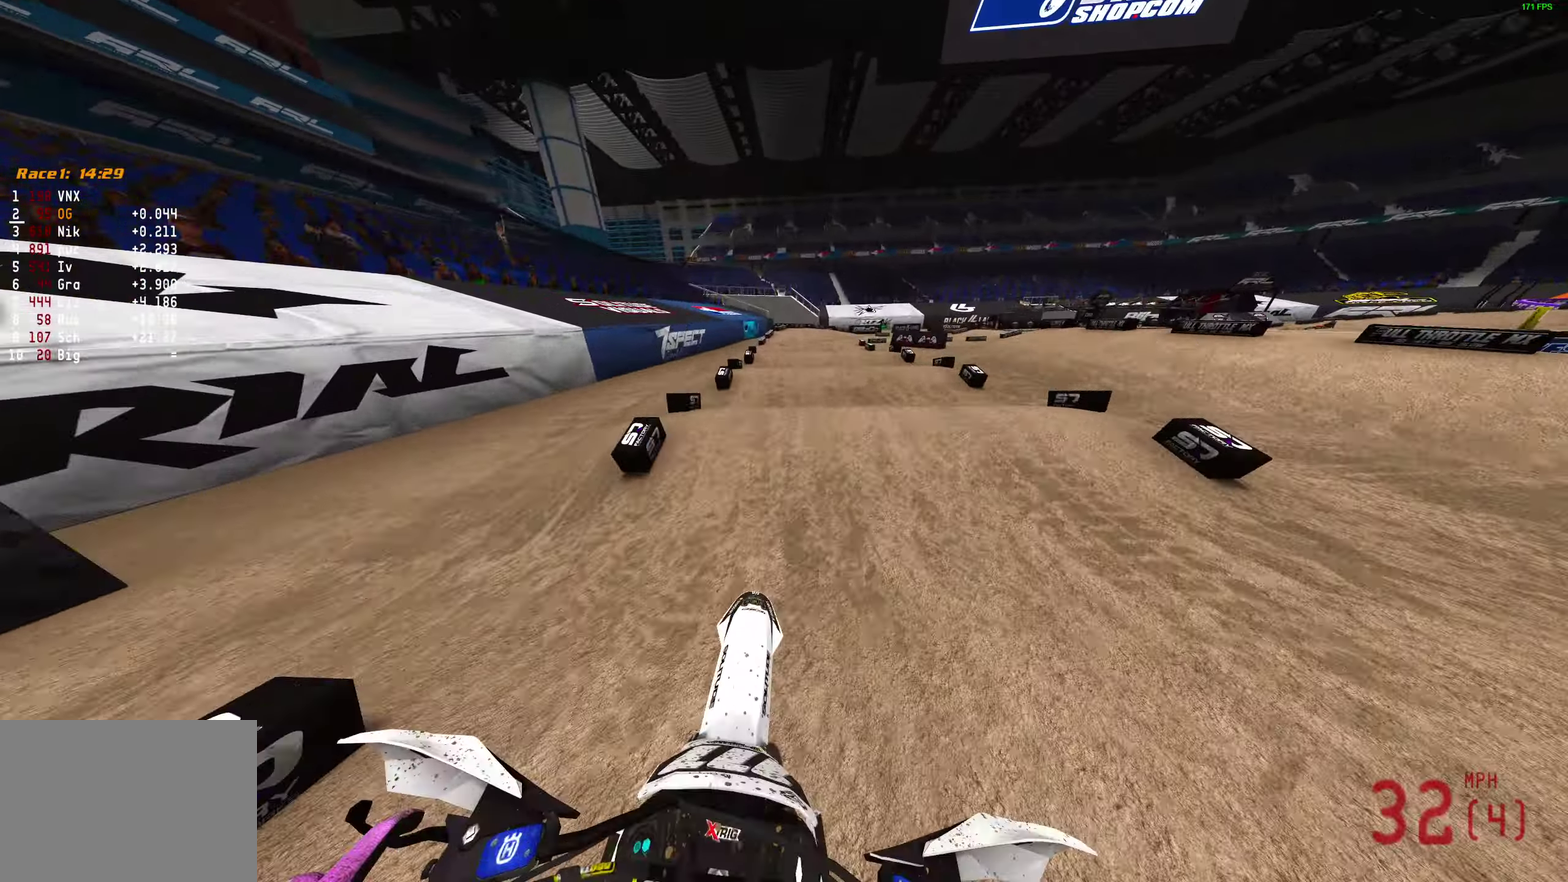
{"dt_ms": 500, "buttons": [], "left_stick": "right", "right_stick": "right", "events": [[67, "right_stick", "up-right"], [150, "right_stick", "right"], [300, "right_stick", "down-right"], [350, "right_stick", "right"], [450, "R2", "up"], [450, "left_stick", "right"]]}
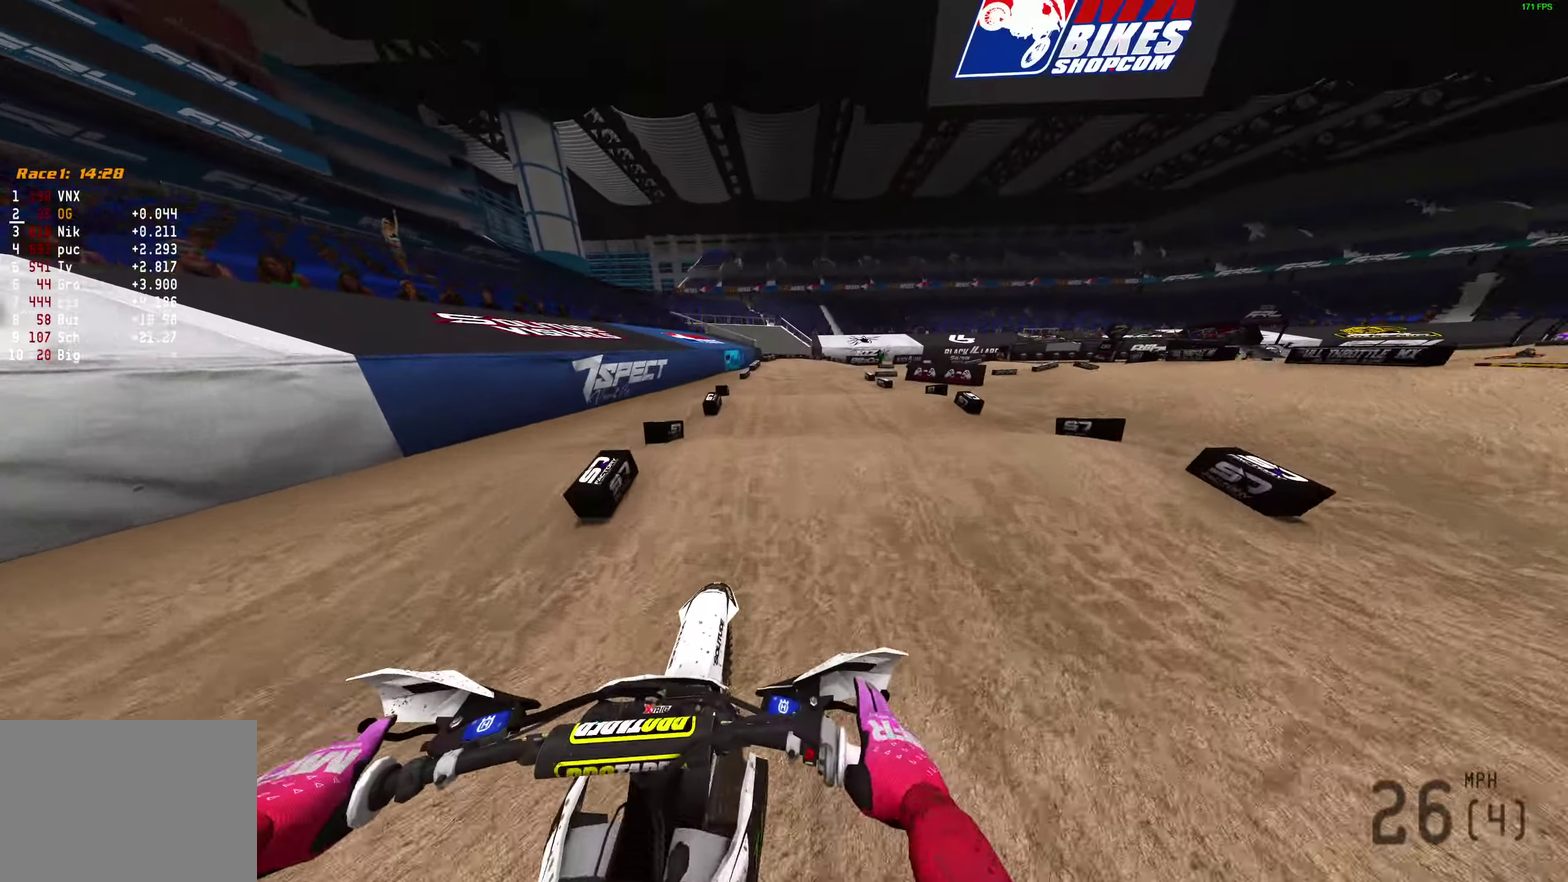
{"dt_ms": 400, "buttons": [], "left_stick": "right", "right_stick": "up-right", "events": [[217, "right_stick", "up-right"]]}
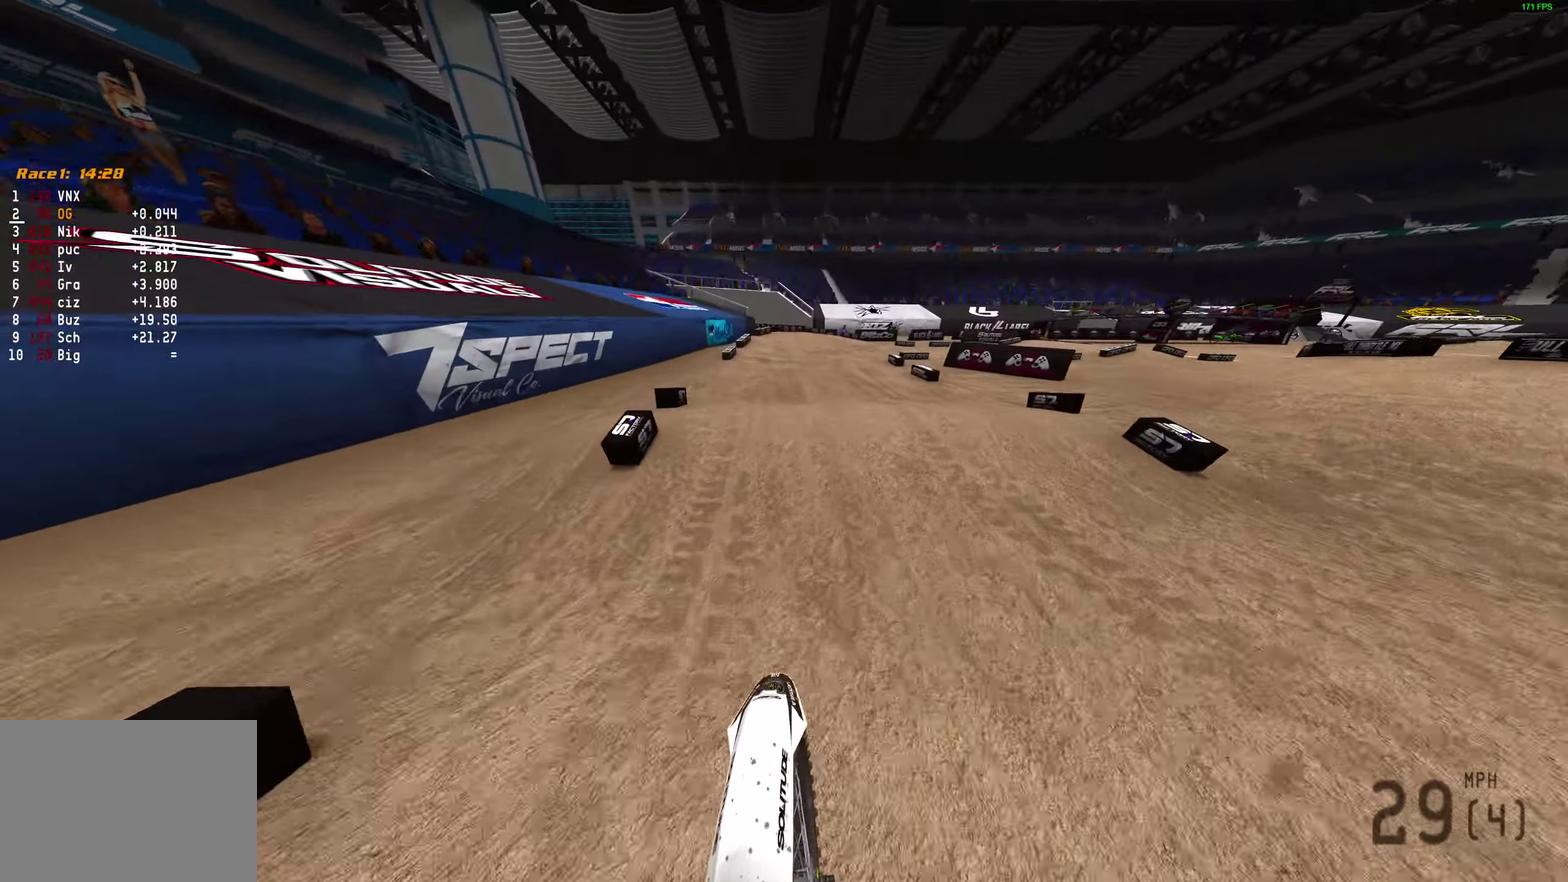
{"dt_ms": 600, "buttons": [], "left_stick": "right", "right_stick": "up"}
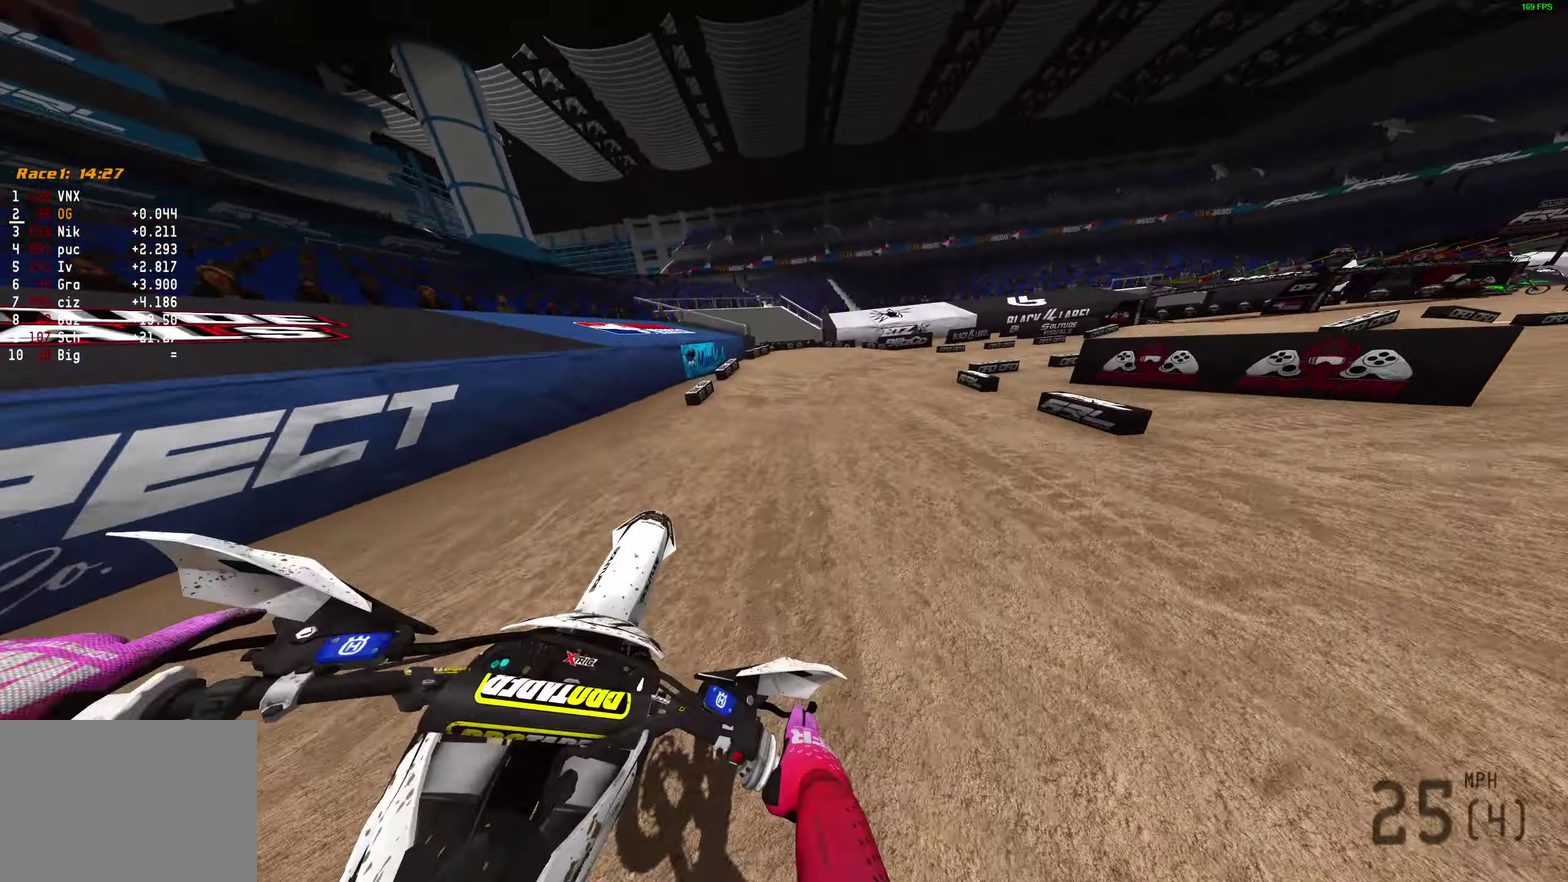
{"dt_ms": 300, "buttons": ["R2"], "left_stick": "up-left", "right_stick": "up", "events": [[83, "R2", "down"], [100, "left_stick", "center"], [167, "left_stick", "up-left"]]}
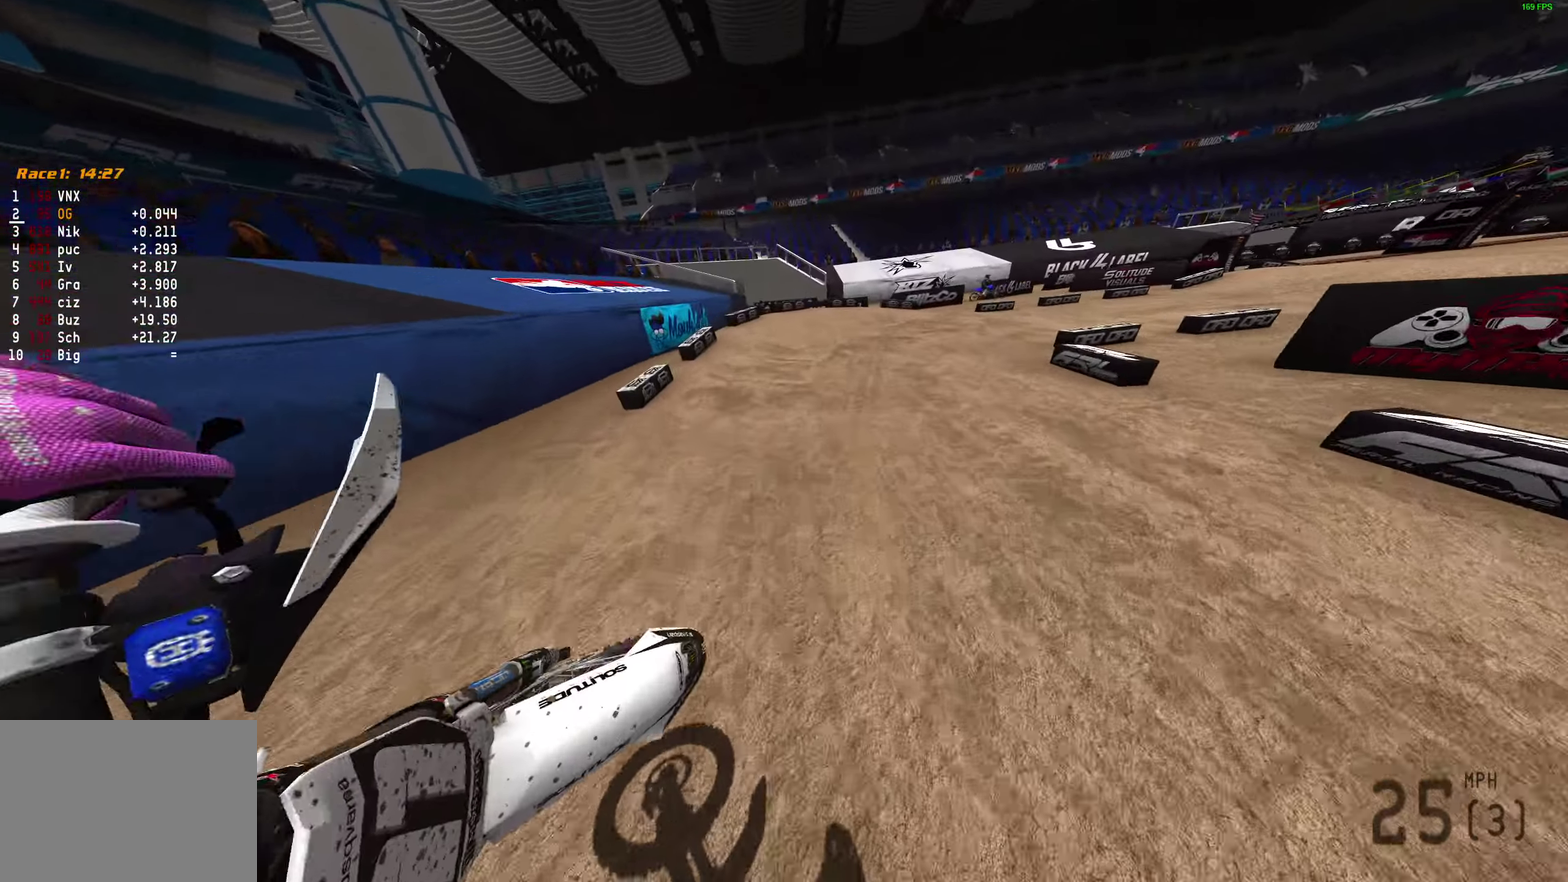
{"dt_ms": 900, "buttons": ["R2"], "left_stick": "right", "right_stick": "up-left", "events": [[50, "left_stick", "center"], [117, "left_stick", "right"], [150, "R2", "up"], [200, "right_stick", "up-left"], [283, "R2", "down"], [383, "R2", "up"], [483, "R2", "down"]]}
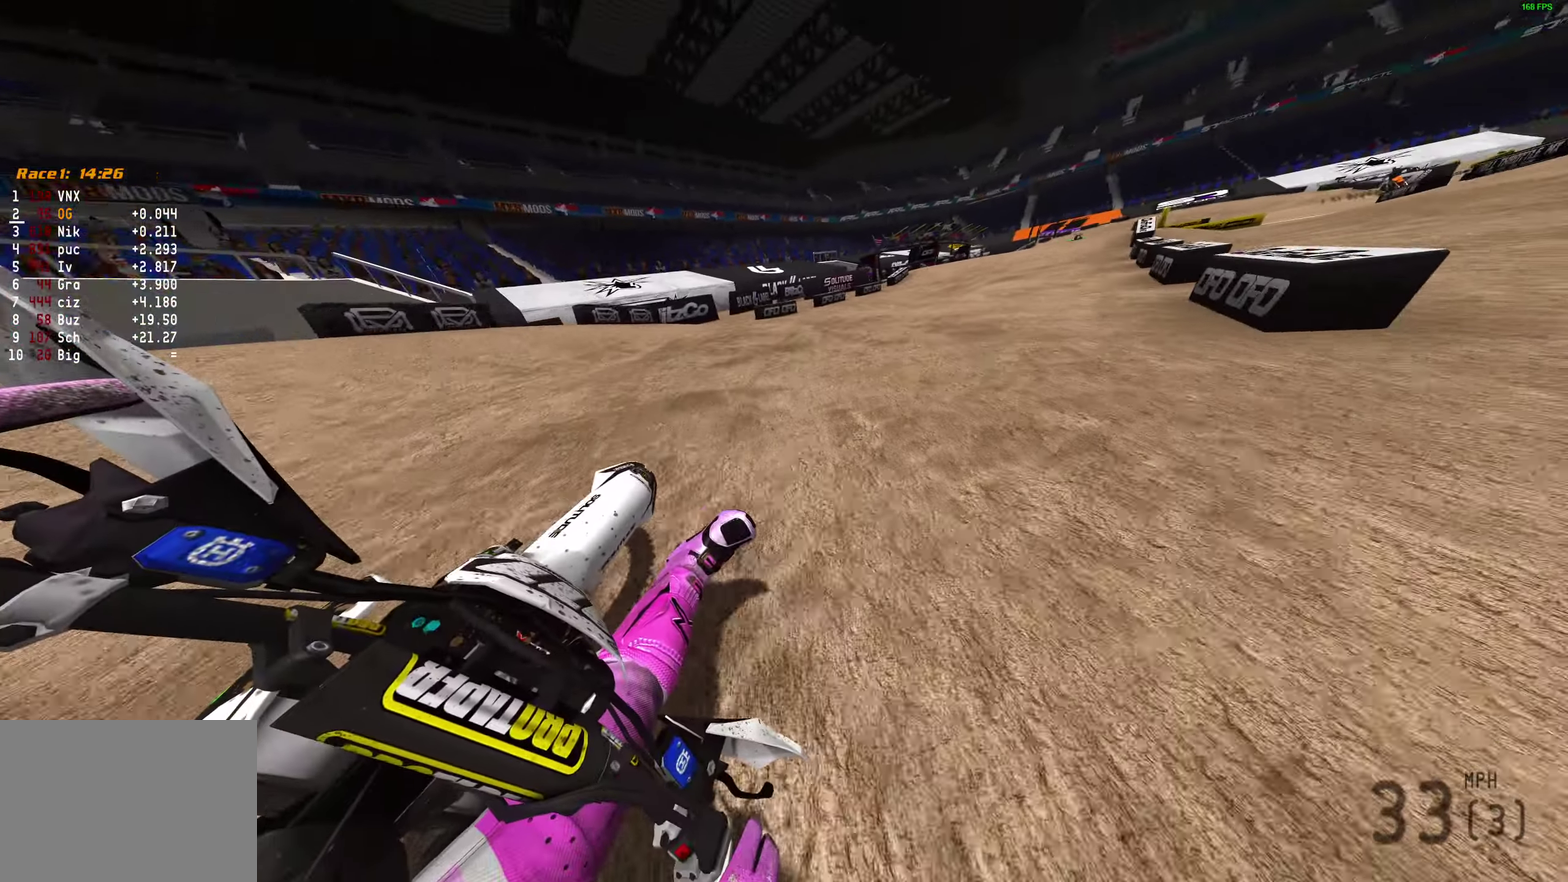
{"dt_ms": 300, "buttons": ["R2"], "left_stick": "right", "right_stick": "up-left", "events": []}
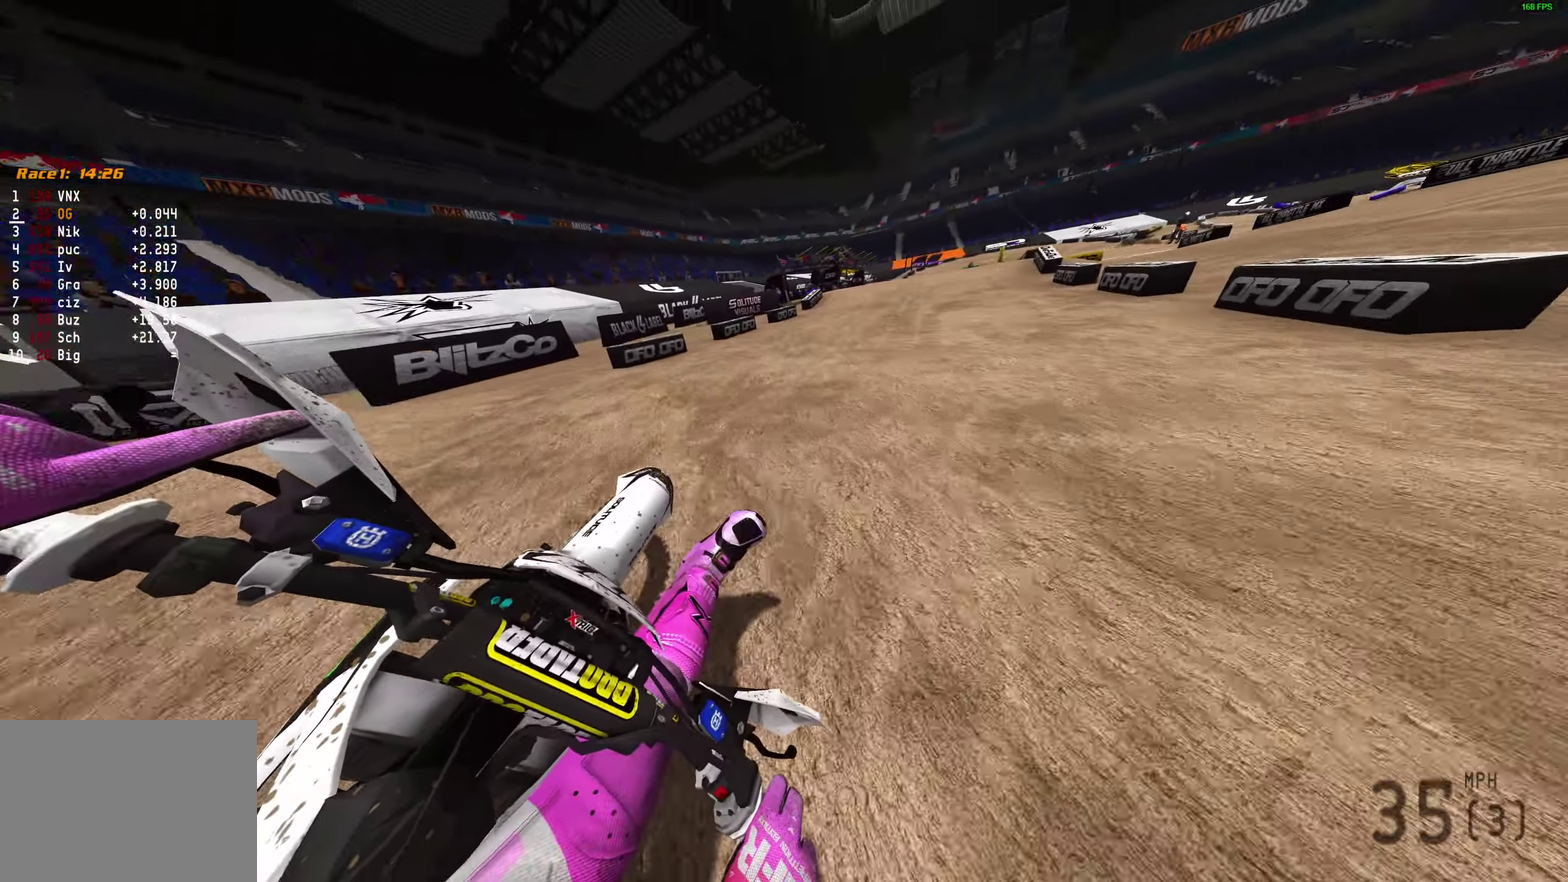
{"dt_ms": 700, "buttons": ["R2"], "left_stick": "center", "right_stick": "up", "events": [[67, "right_stick", "up"], [150, "left_stick", "center"], [200, "right_stick", "up-right"], [300, "right_stick", "right"], [567, "right_stick", "up-right"], [667, "right_stick", "up"]]}
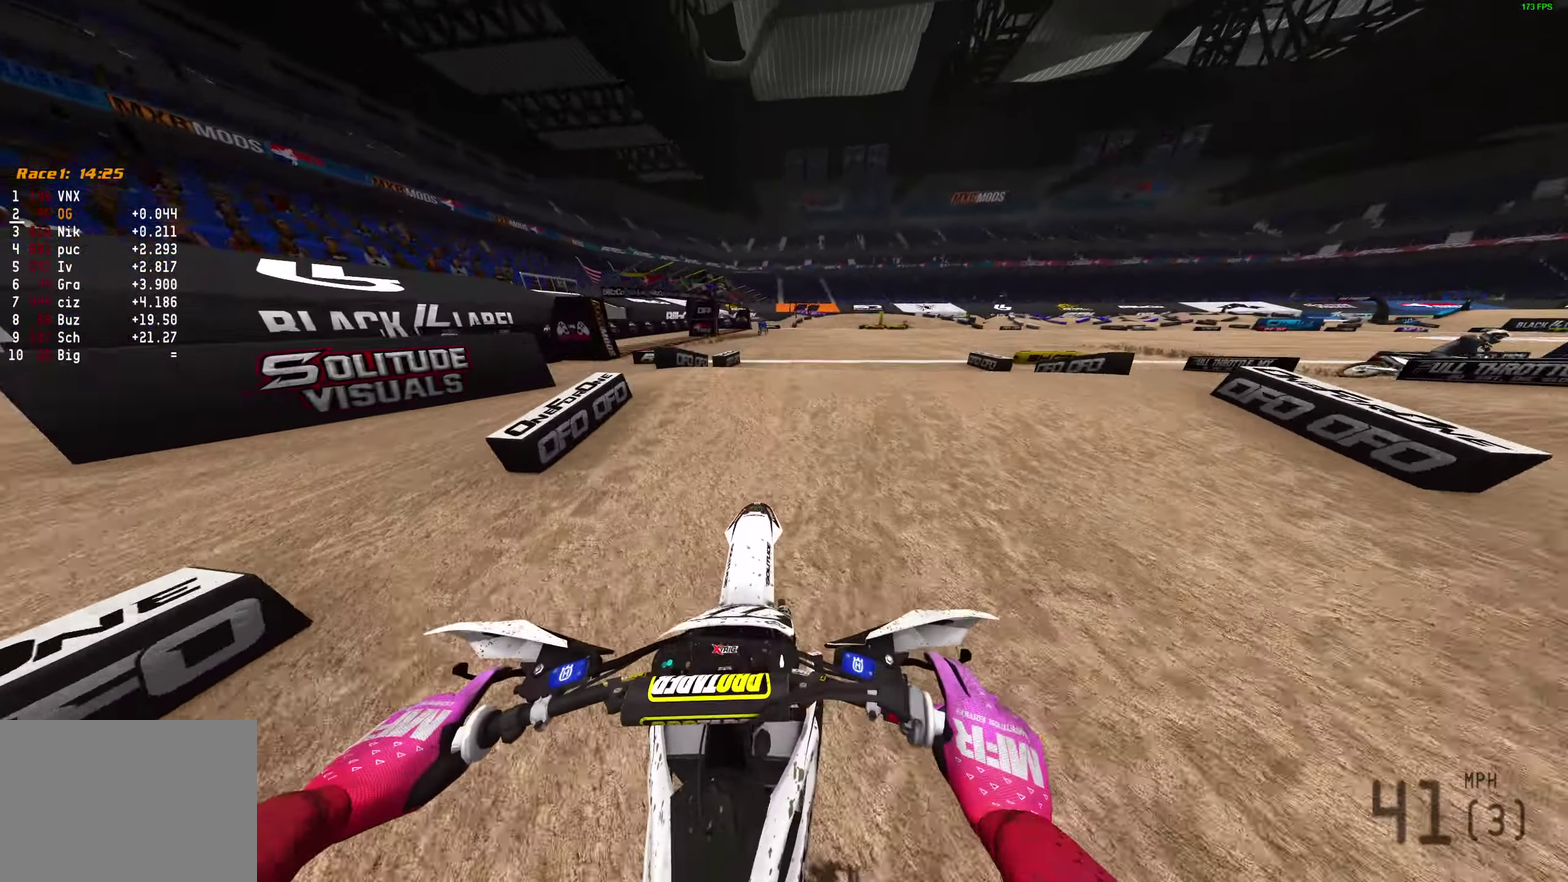
{"dt_ms": 300, "buttons": ["R2"], "left_stick": "center", "right_stick": "center", "events": [[33, "right_stick", "center"], [100, "CROSS", "down"], [217, "CROSS", "up"]]}
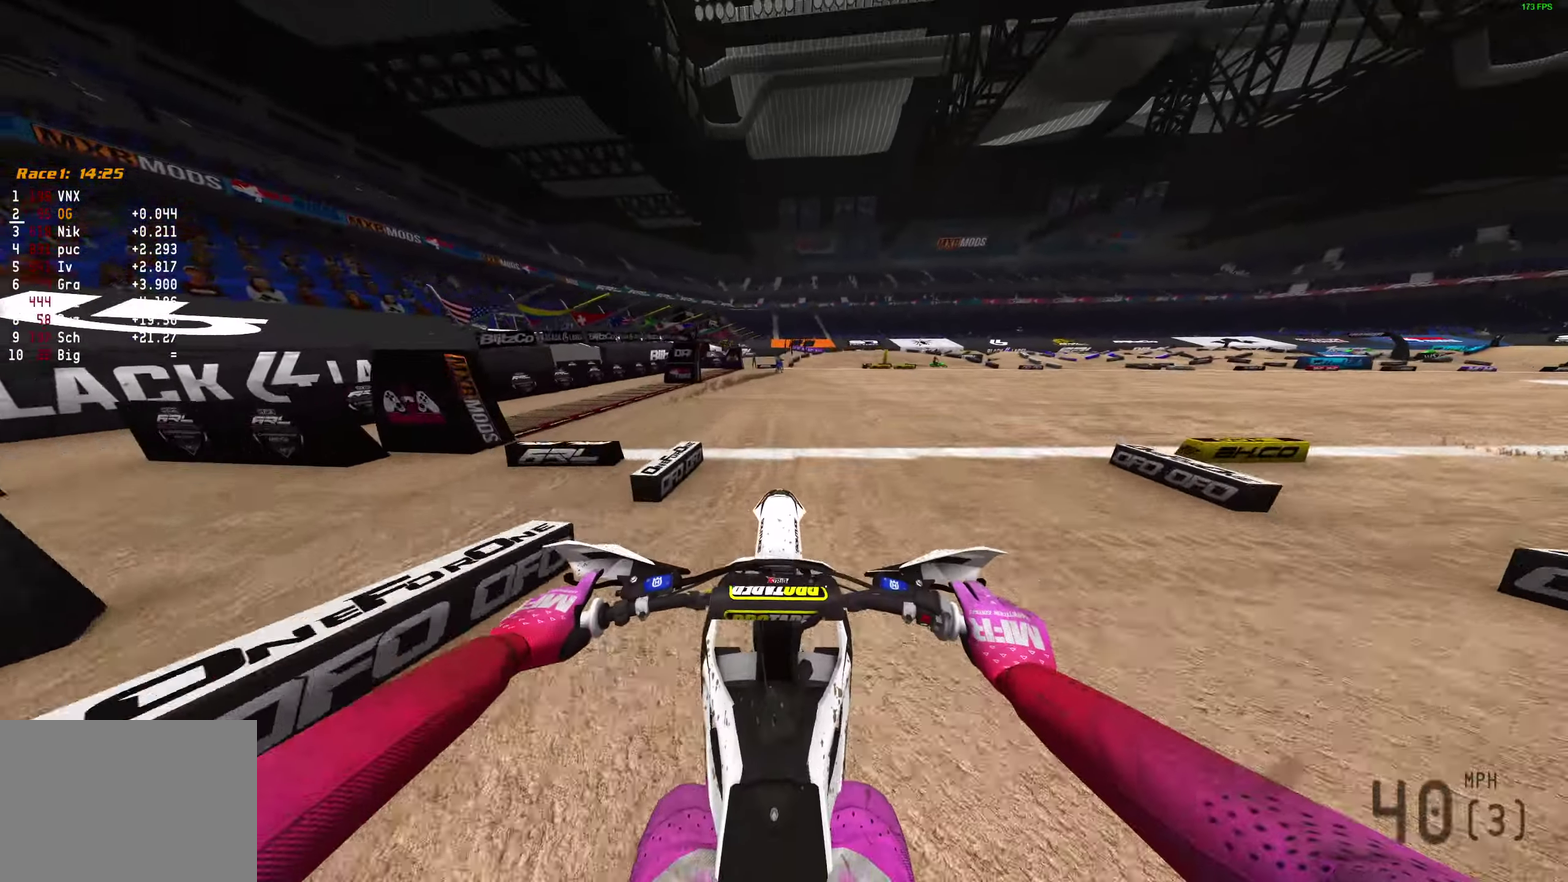
{"dt_ms": 600, "buttons": ["R2"], "left_stick": "right", "right_stick": "up", "events": [[67, "CROSS", "down"], [133, "CROSS", "up"], [300, "left_stick", "right"], [400, "right_stick", "up"]]}
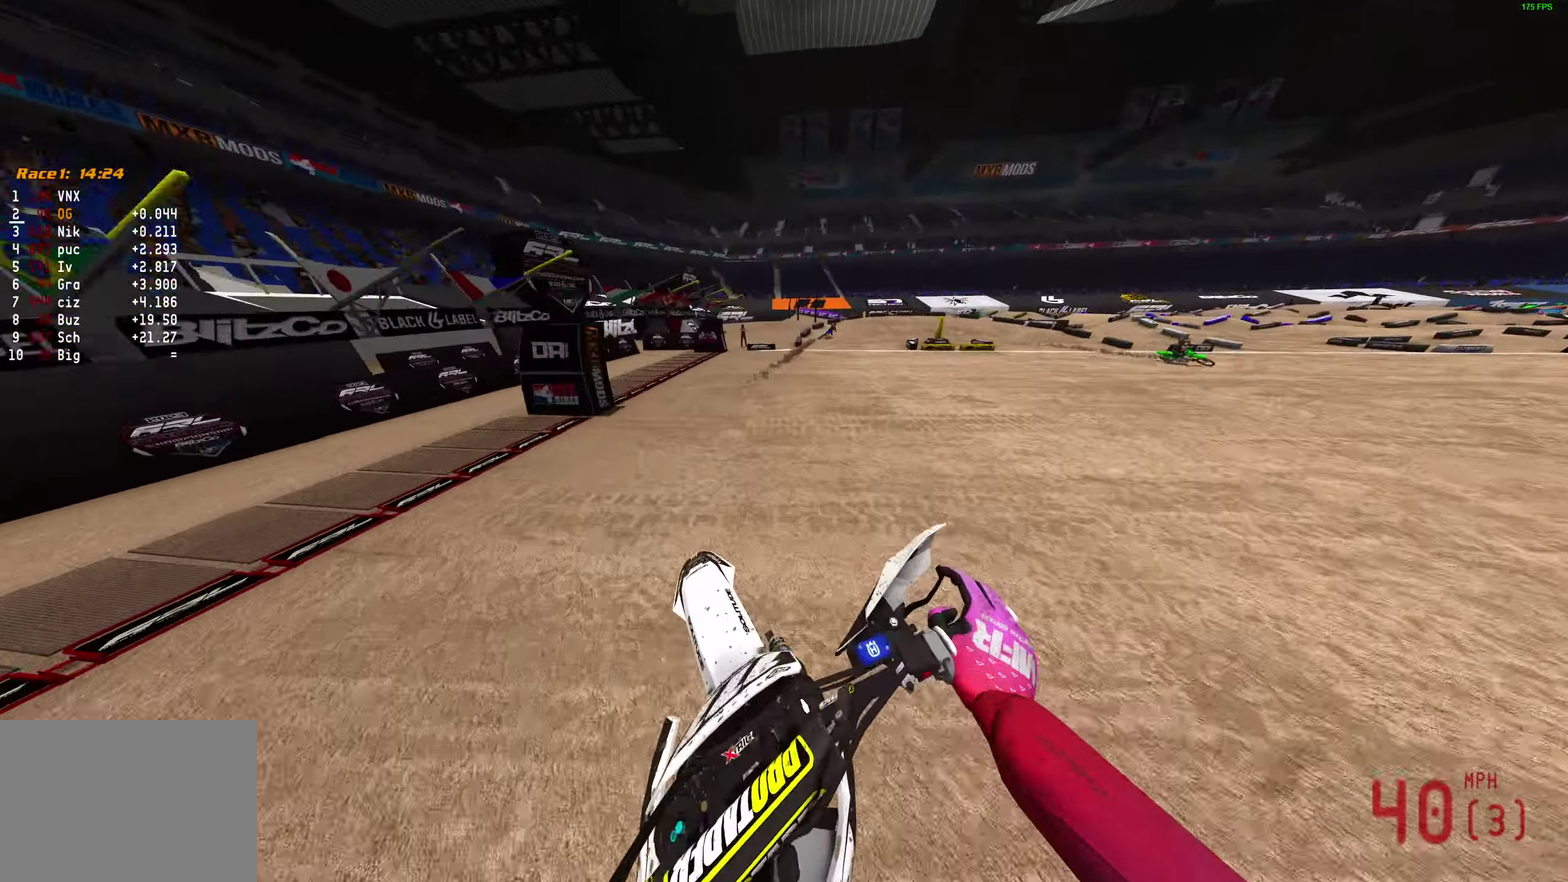
{"dt_ms": 400, "buttons": ["R2"], "left_stick": "right", "right_stick": "up", "events": [[250, "right_stick", "up-left"], [300, "right_stick", "up"]]}
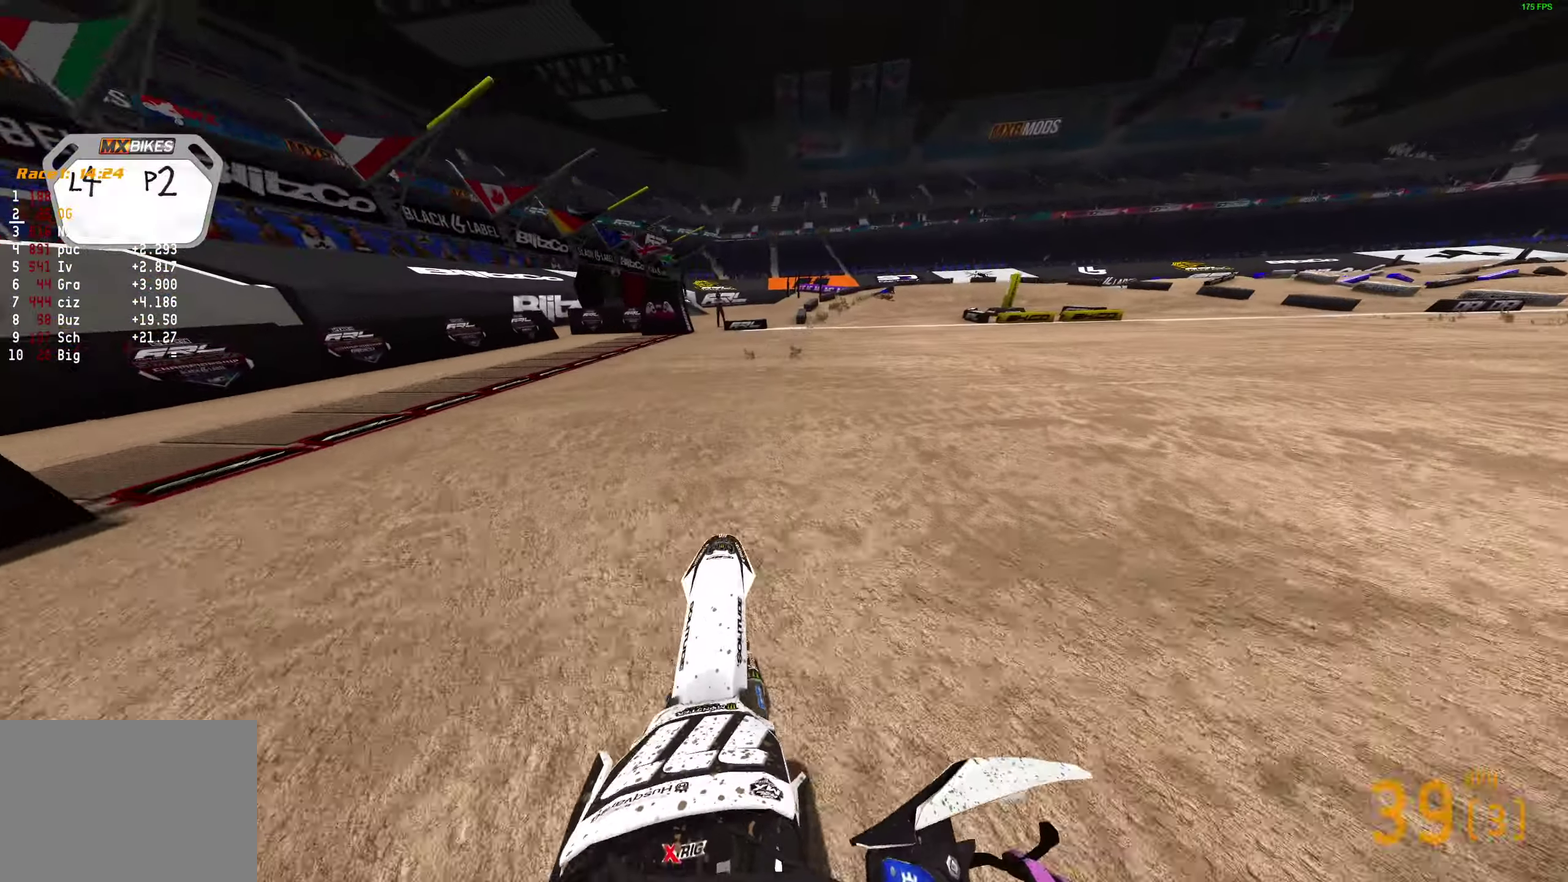
{"dt_ms": 500, "buttons": ["R2"], "left_stick": "right", "right_stick": "up-right"}
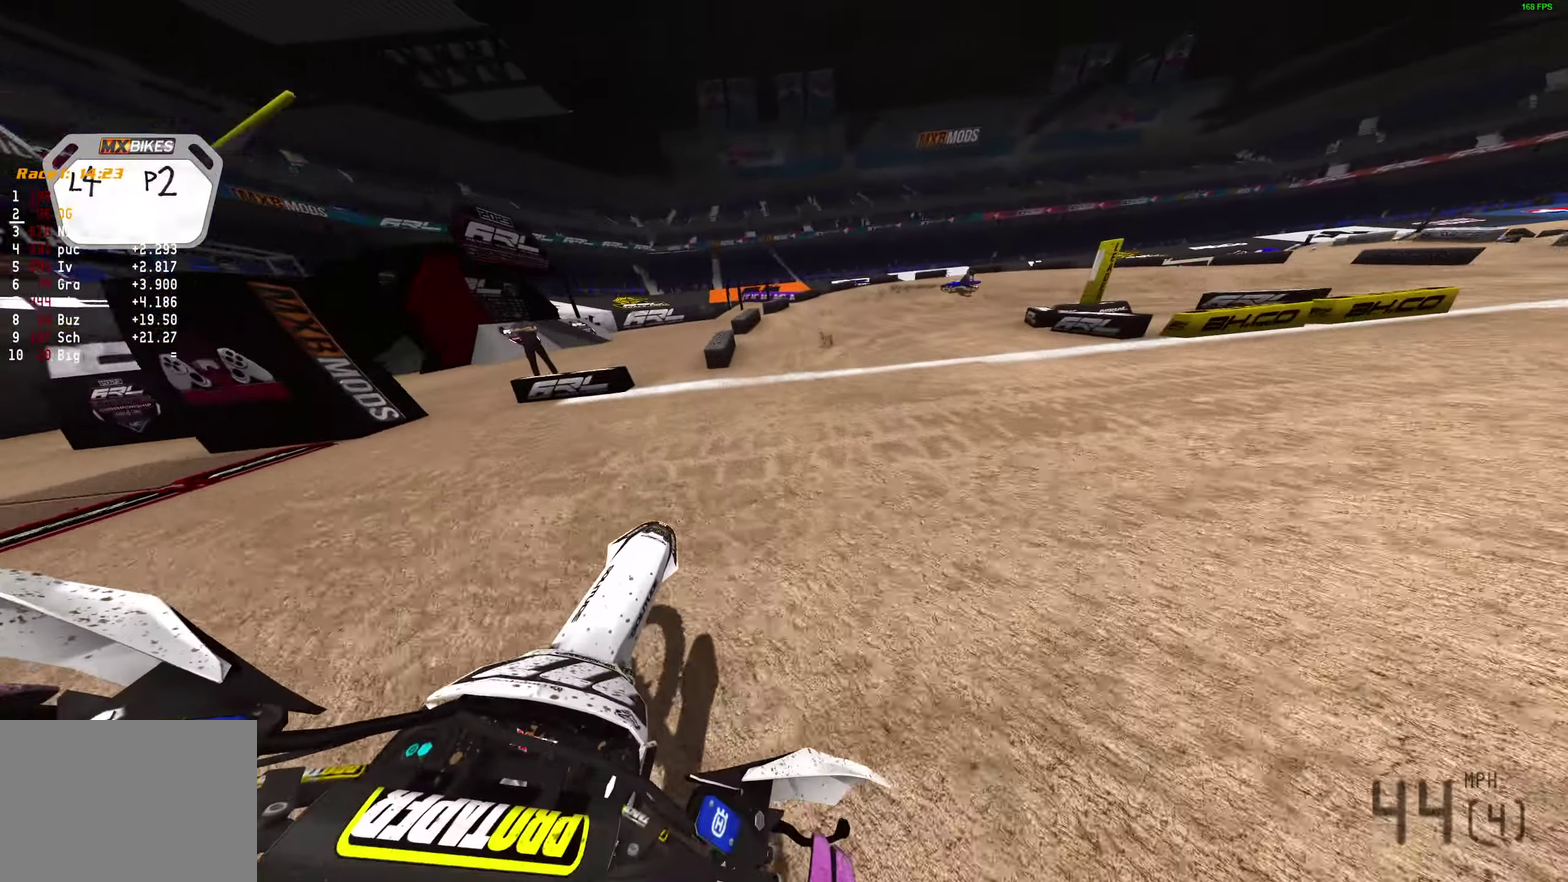
{"dt_ms": 500, "buttons": [], "left_stick": "right", "right_stick": "left"}
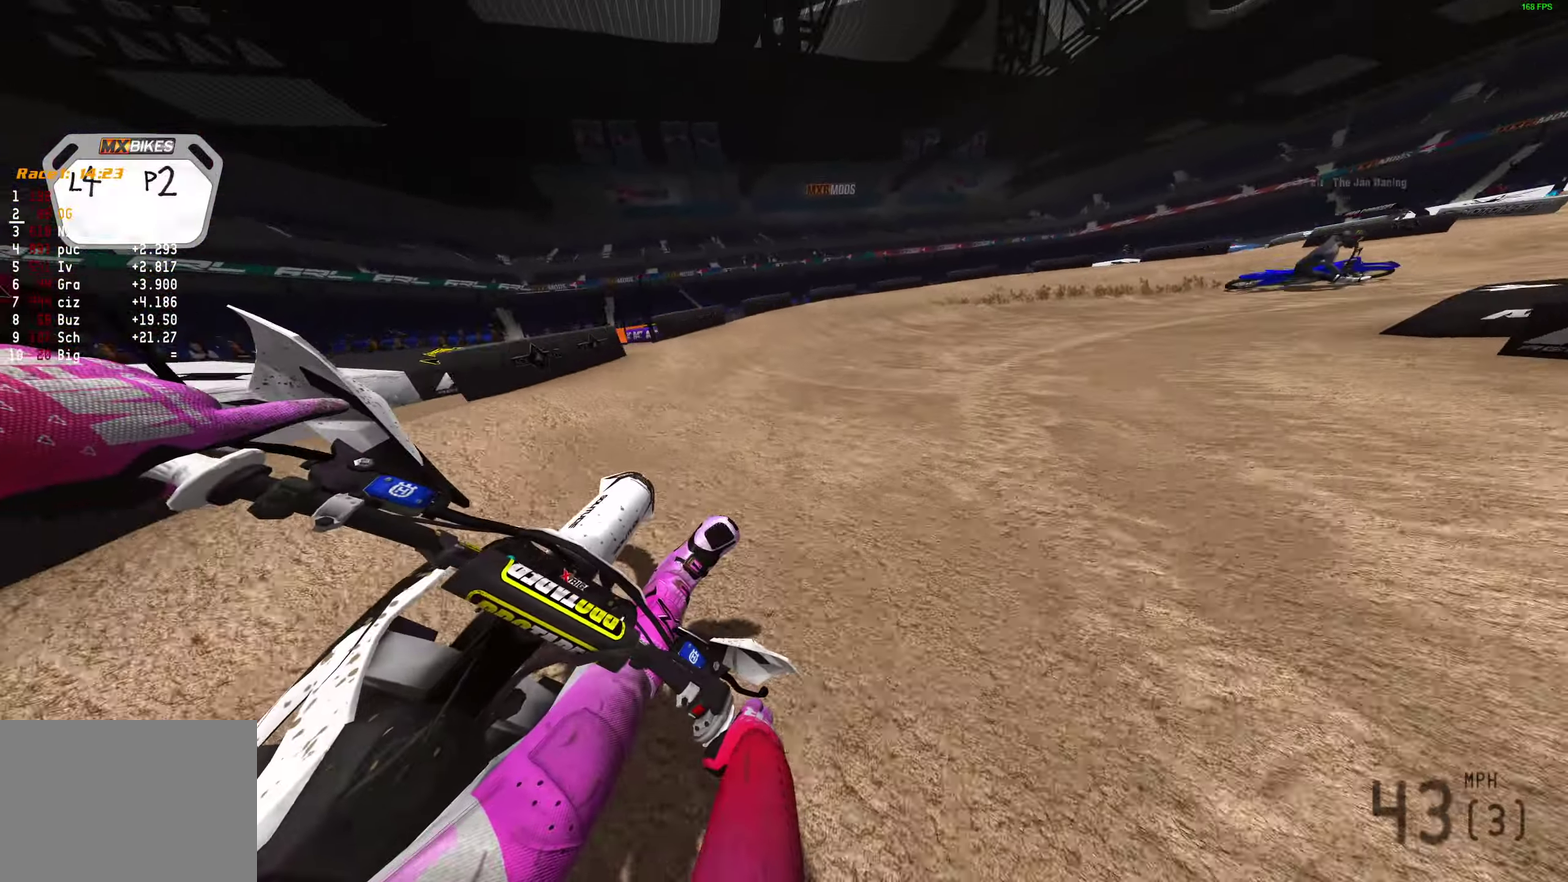
{"dt_ms": 400, "buttons": ["L2"], "left_stick": "right", "right_stick": "left", "events": [[333, "L2", "down"]]}
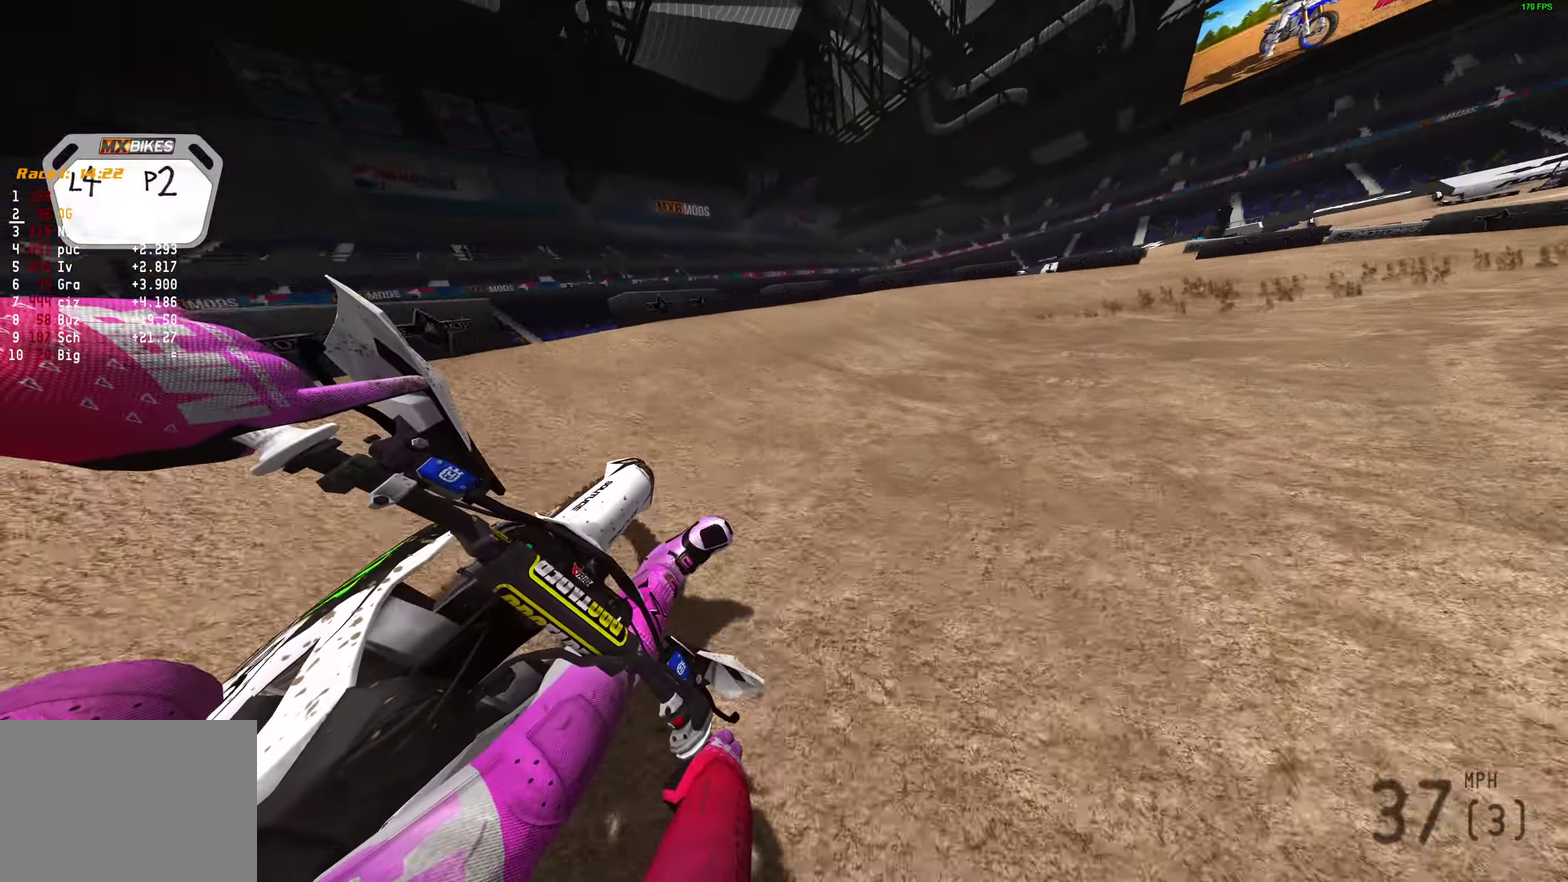
{"dt_ms": 600, "buttons": ["L2", "R2"], "left_stick": "right", "right_stick": "left", "events": [[383, "R2", "down"]]}
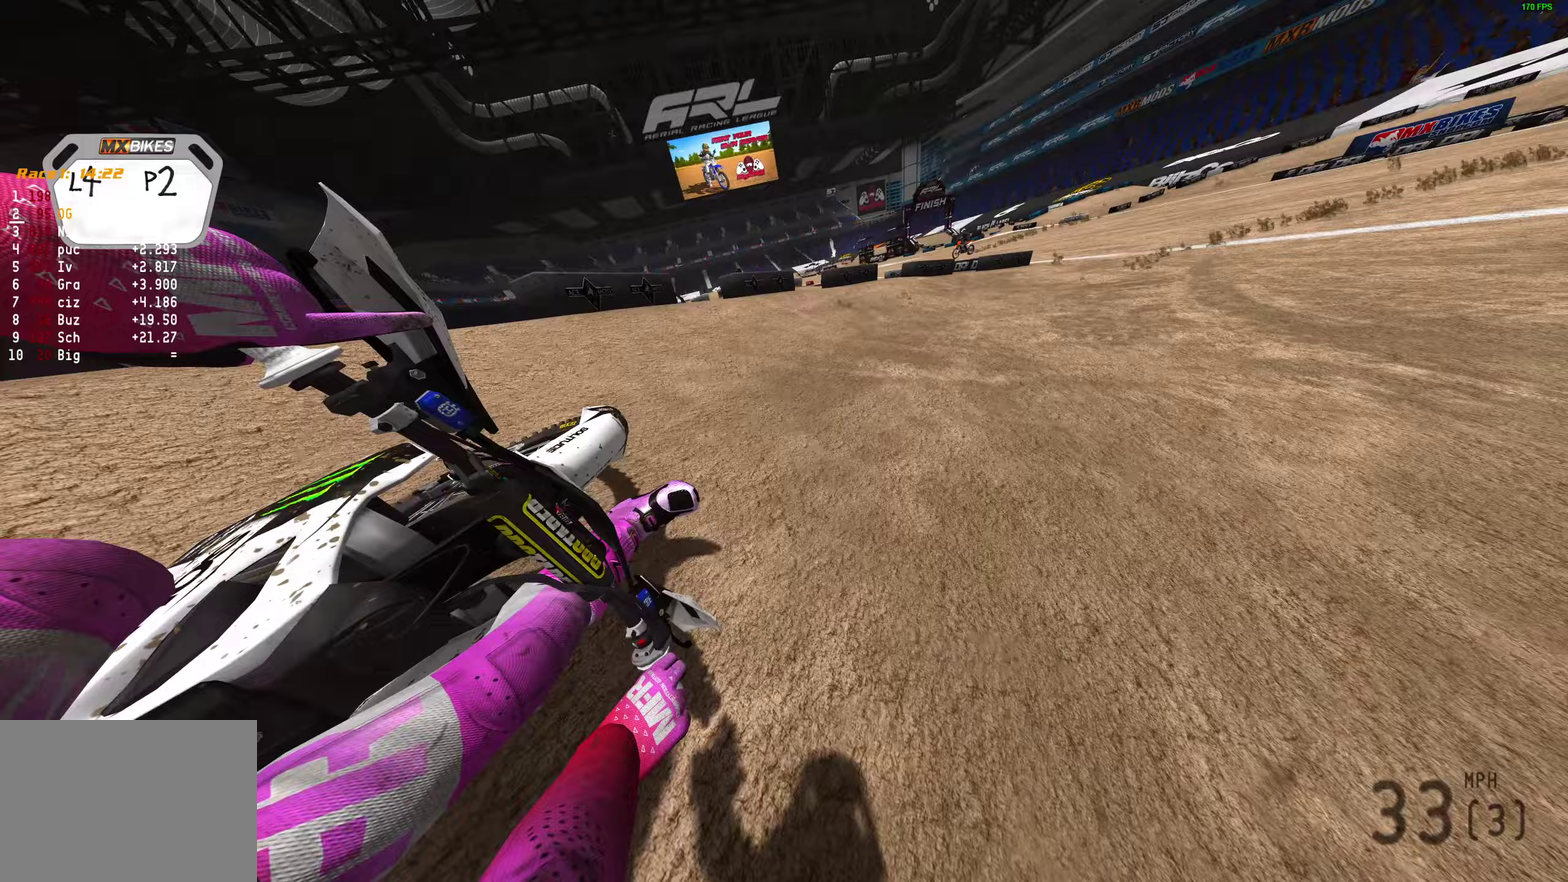
{"dt_ms": 400, "buttons": ["R2"], "left_stick": "right", "right_stick": "left", "events": [[83, "L2", "up"]]}
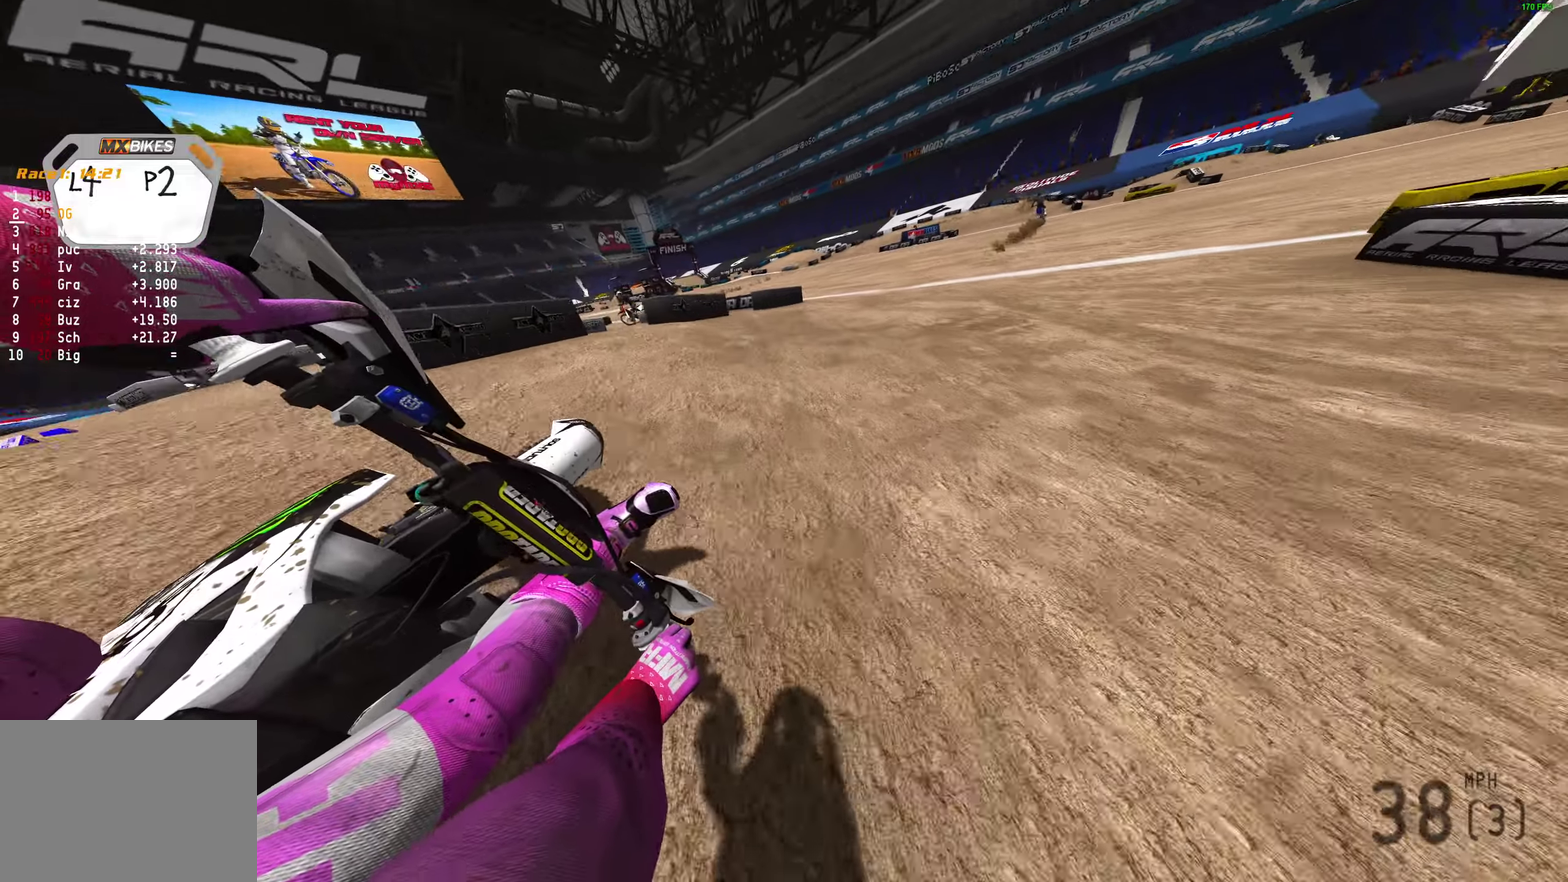
{"dt_ms": 600, "buttons": ["R2"], "left_stick": "left", "right_stick": "up-right", "events": [[317, "right_stick", "up-left"], [367, "left_stick", "center"], [450, "right_stick", "up"], [533, "left_stick", "left"], [583, "right_stick", "up-right"]]}
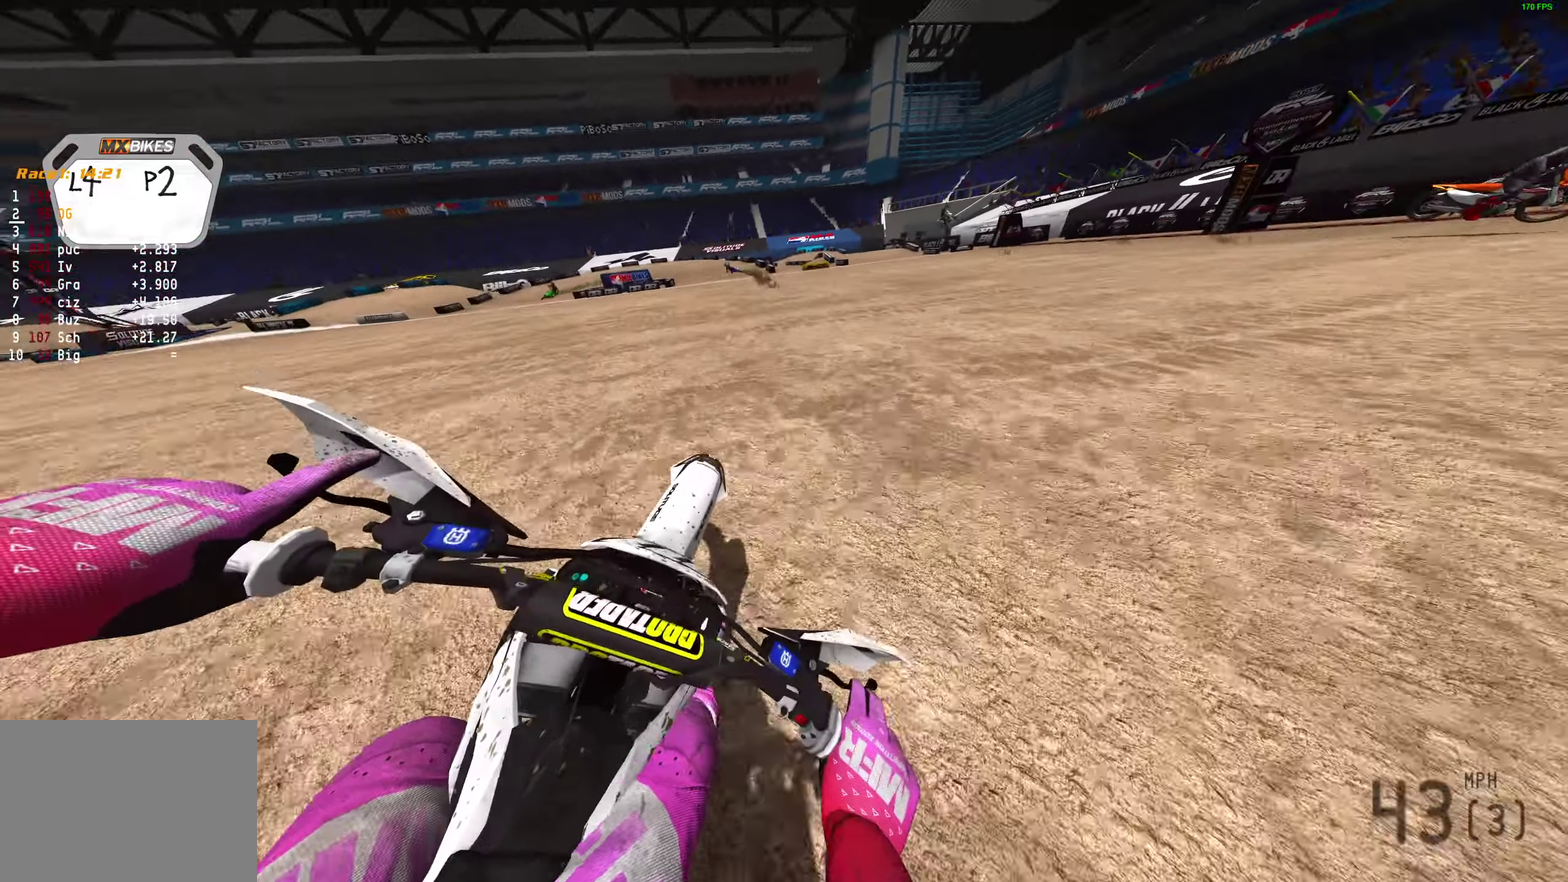
{"dt_ms": 300, "buttons": [], "left_stick": "left", "right_stick": "up-right"}
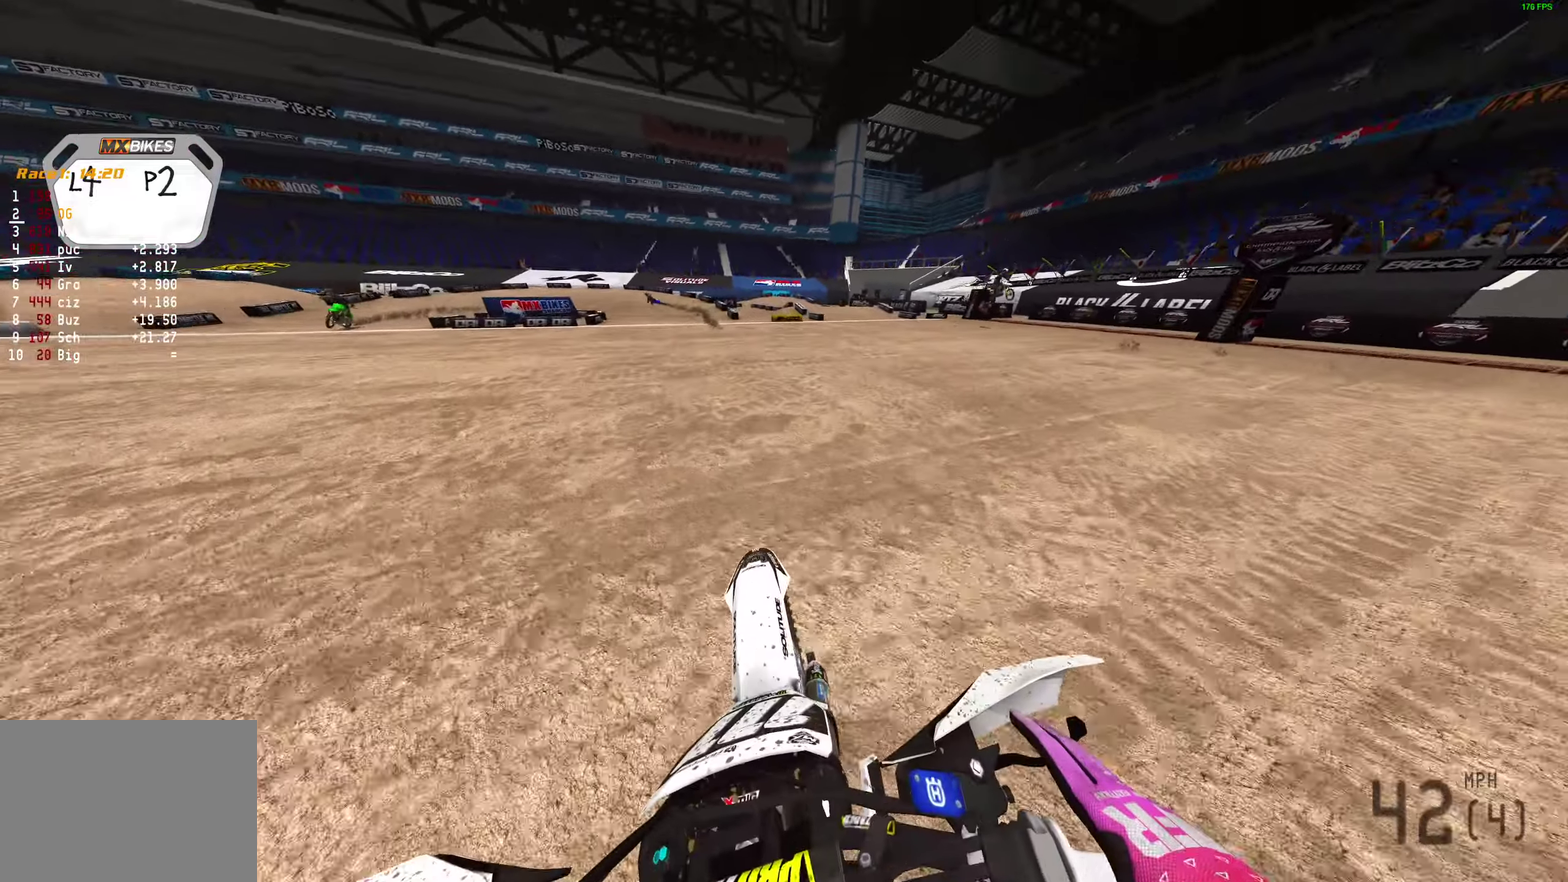
{"dt_ms": 900, "buttons": ["R2"], "left_stick": "up-left", "right_stick": "up-left", "events": [[450, "R2", "down"], [600, "left_stick", "up-left"], [750, "right_stick", "up"], [867, "right_stick", "up-left"]]}
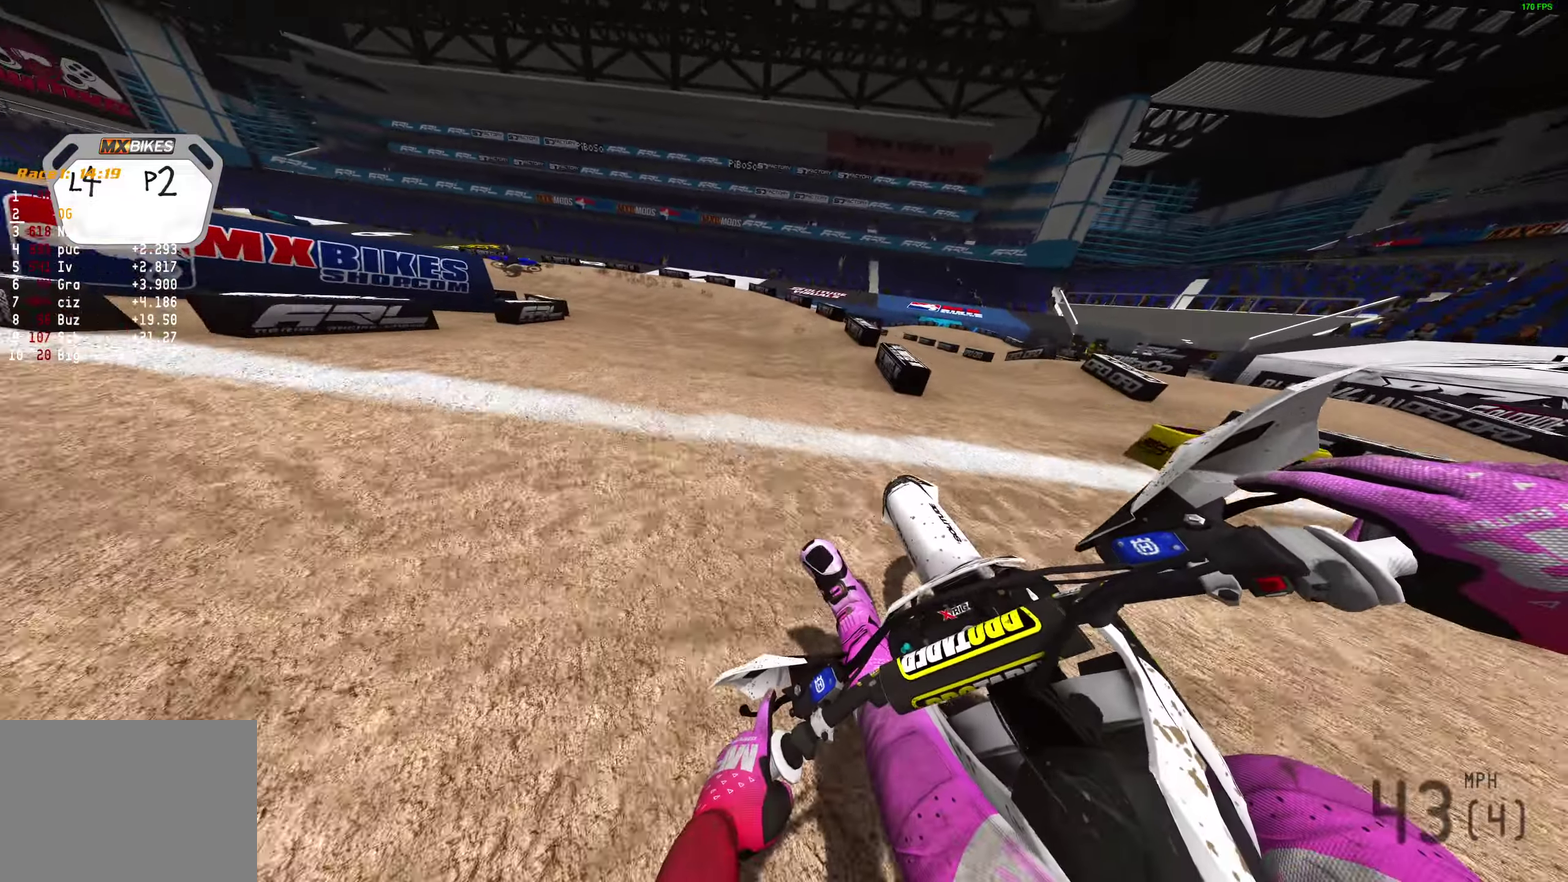
{"dt_ms": 300, "buttons": [], "left_stick": "left", "right_stick": "center"}
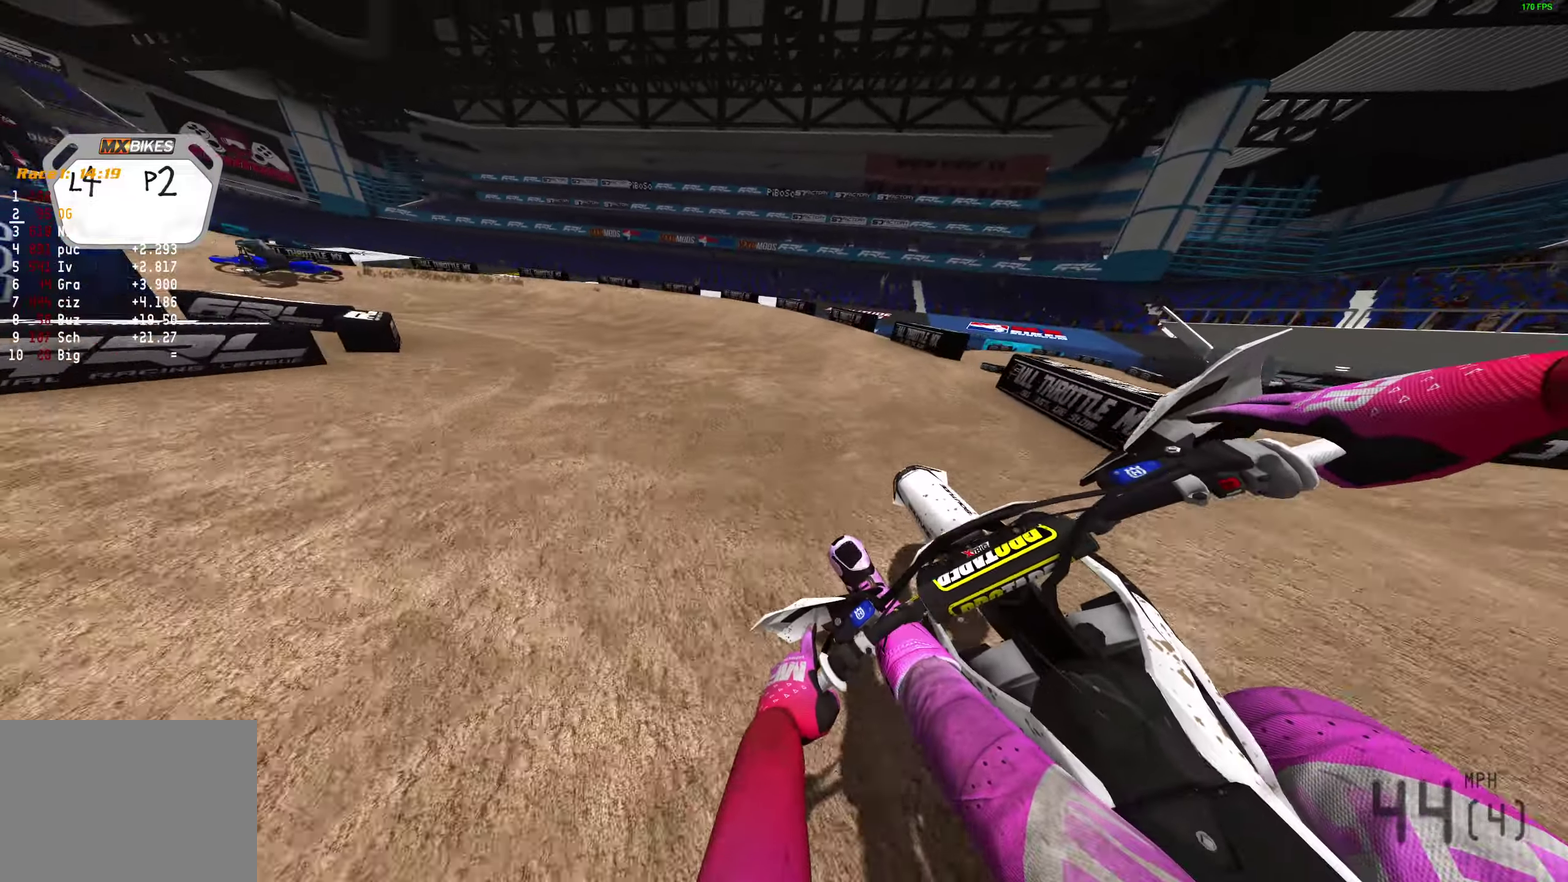
{"dt_ms": 600, "buttons": ["L2"], "left_stick": "left", "right_stick": "right", "events": [[67, "L2", "down"], [133, "right_stick", "down"], [250, "right_stick", "down-right"], [517, "right_stick", "right"]]}
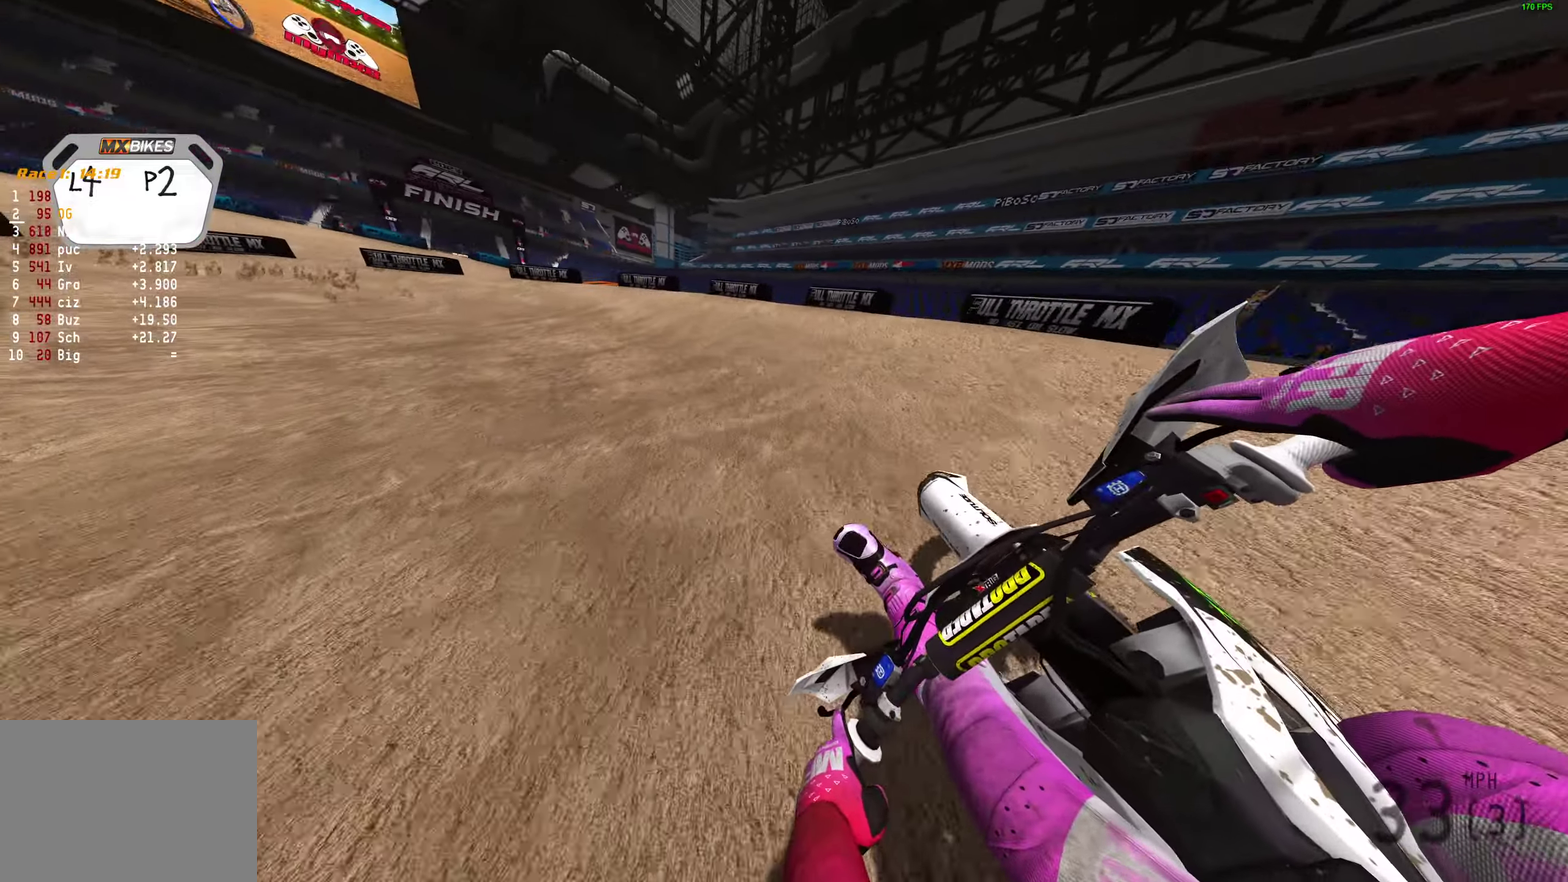
{"dt_ms": 400, "buttons": ["L2", "R2"], "left_stick": "left", "right_stick": "up-right", "events": [[267, "right_stick", "up-right"], [350, "R2", "down"]]}
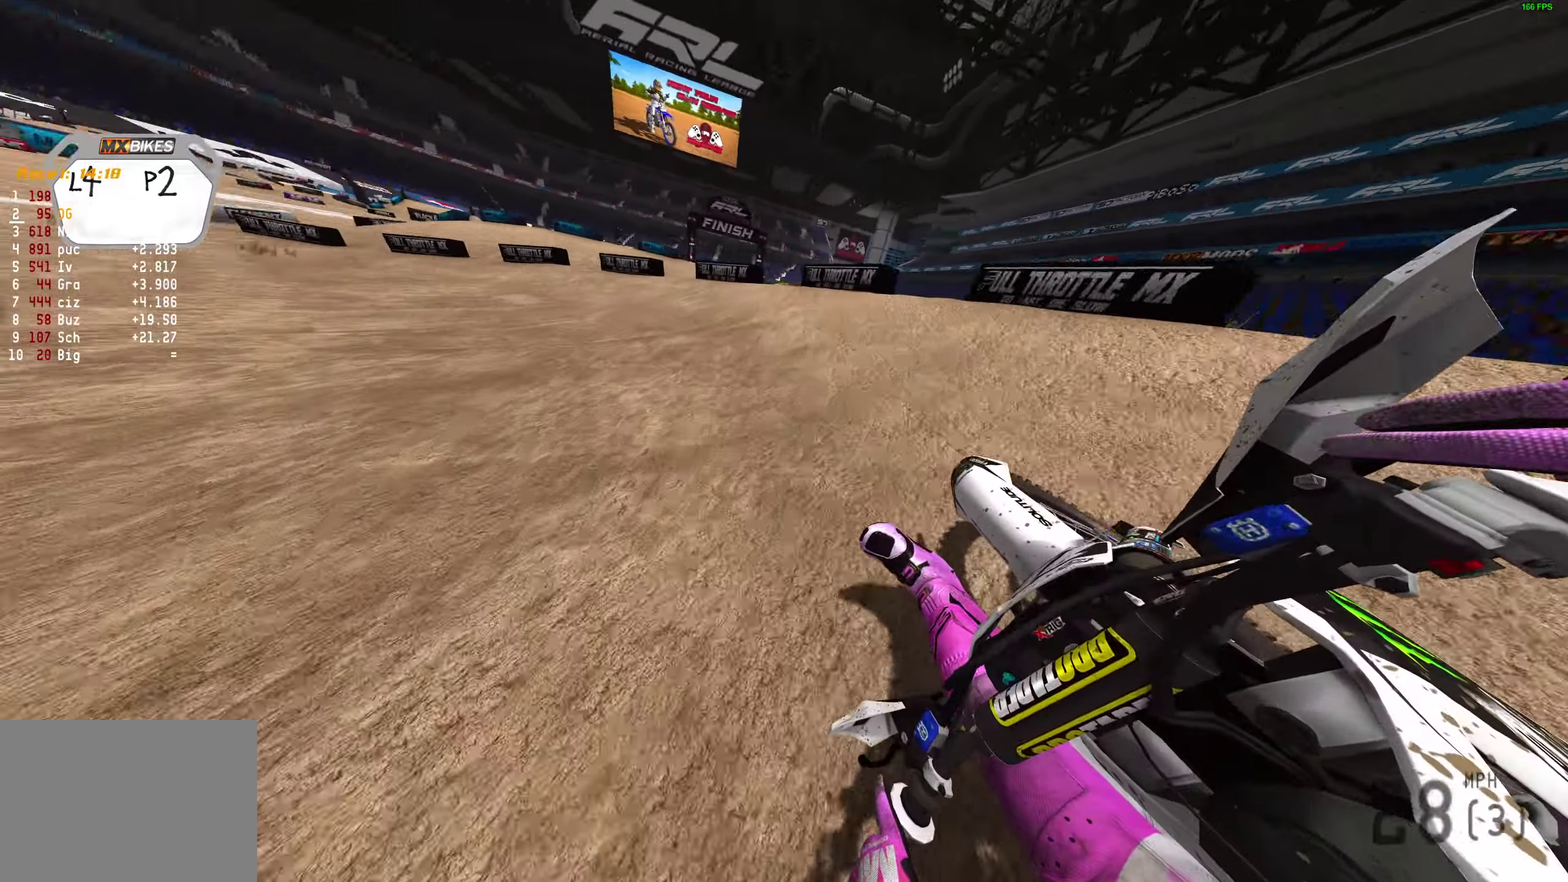
{"dt_ms": 600, "buttons": ["R2"], "left_stick": "left", "right_stick": "up-right", "events": [[350, "L2", "up"]]}
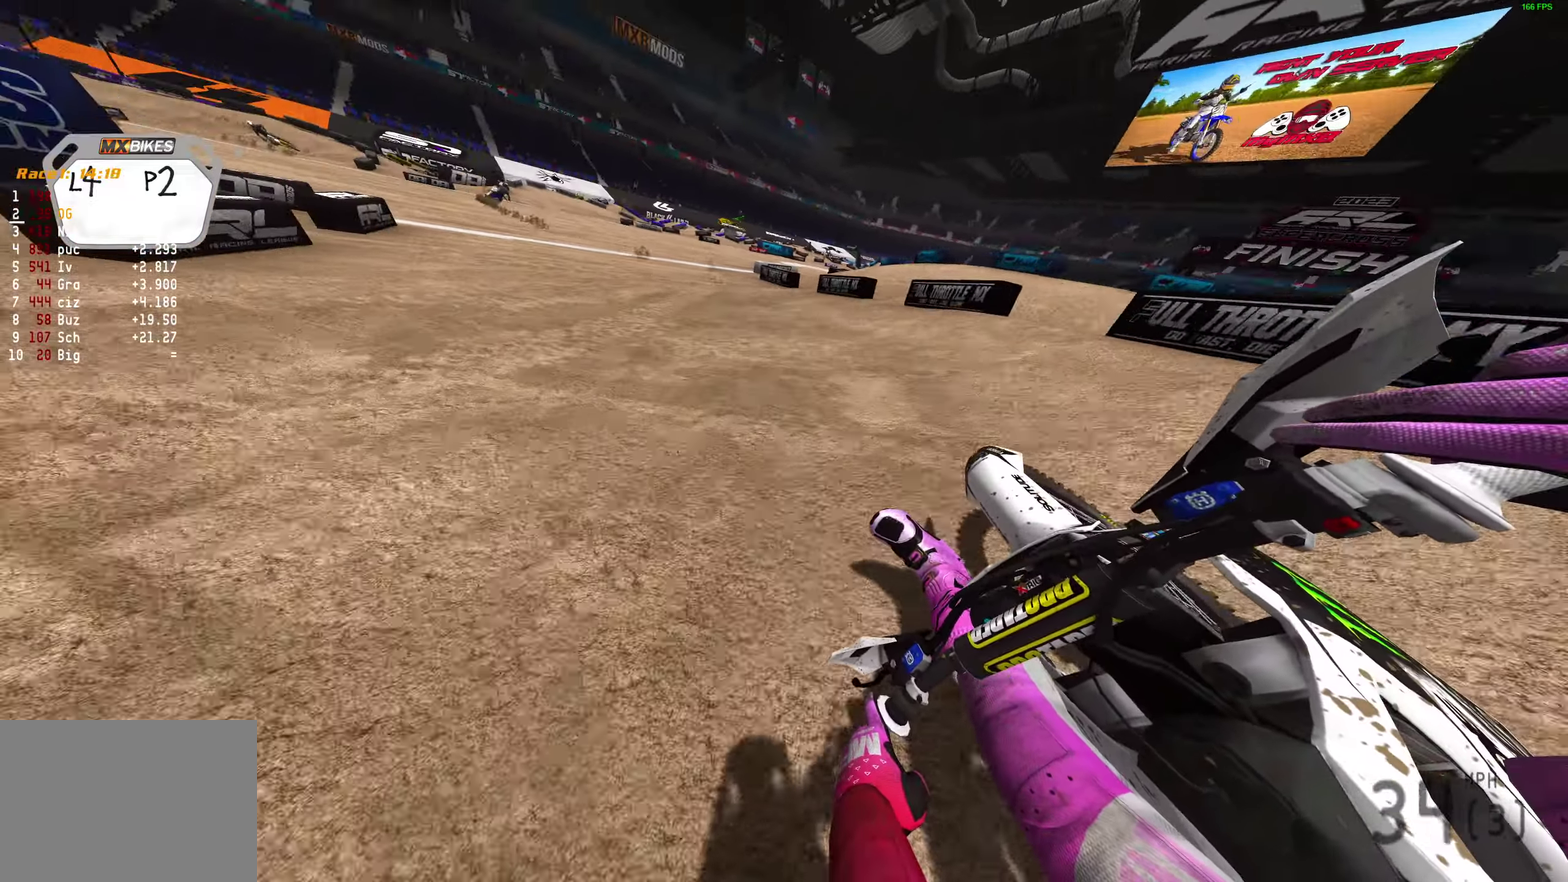
{"dt_ms": 400, "buttons": ["R2"], "left_stick": "up-left", "right_stick": "up-right", "events": [[317, "left_stick", "up-left"]]}
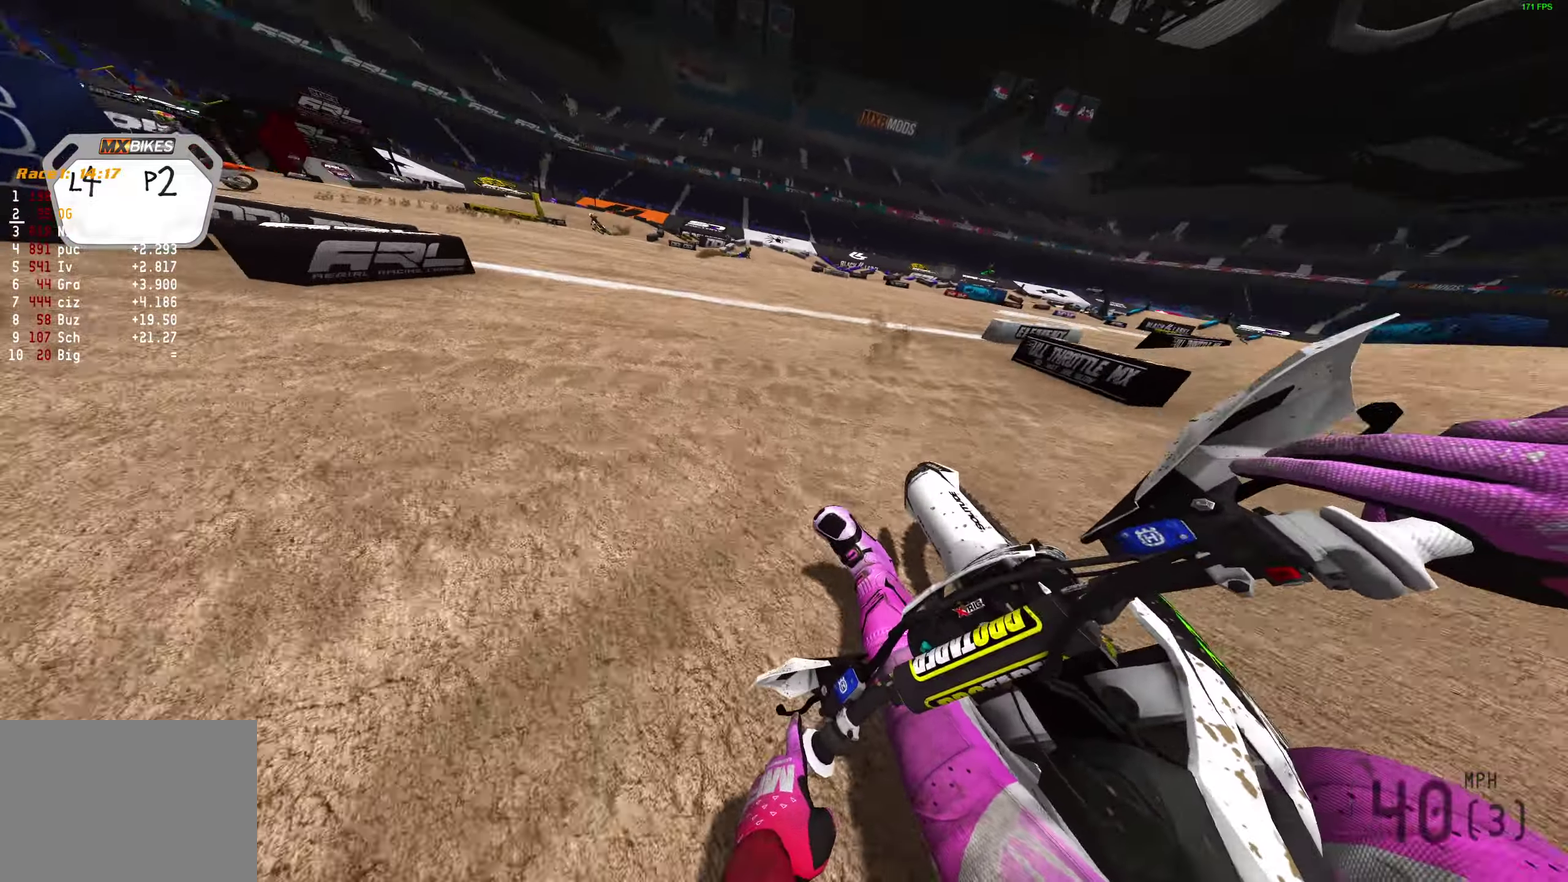
{"dt_ms": 500, "buttons": ["R2"], "left_stick": "right", "right_stick": "up", "events": [[33, "left_stick", "center"], [217, "left_stick", "right"], [417, "right_stick", "up"]]}